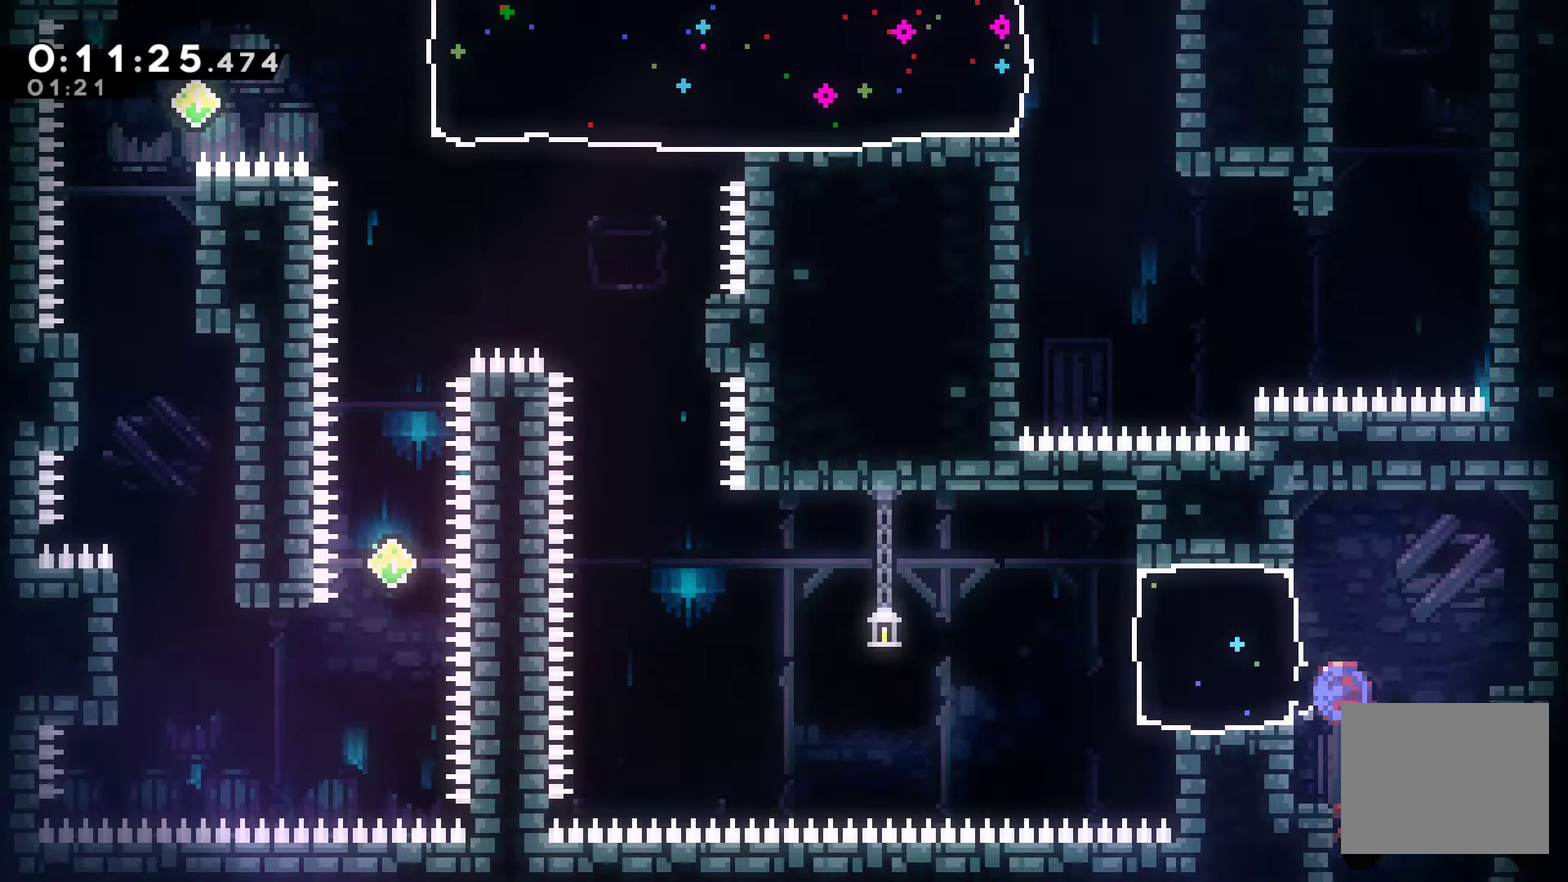
Gameplay with a controller (Xbox layout); each line is a JSON object with the inputs held at the frame after it. "events" lists button and stick changes between this image and that frame as [ms after this image, input, new state], when the widget could be followed in between. Not read: R3.
{"buttons": ["A", "X", "DPAD_LEFT"], "left_stick": "center", "right_stick": "center", "events": [[333, "A", "down"]]}
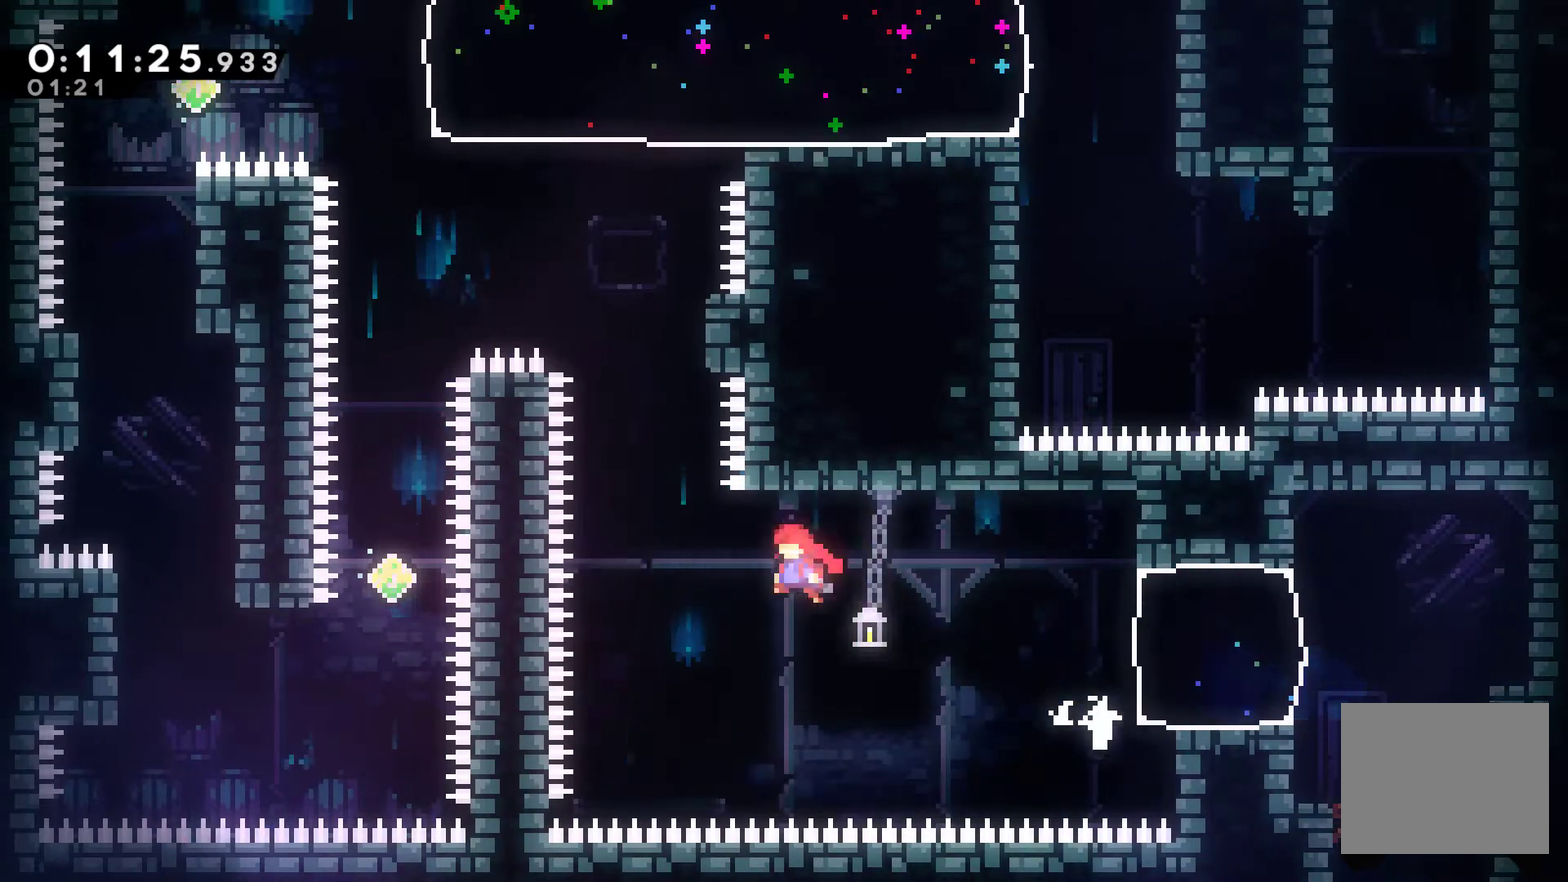
{"buttons": ["A", "DPAD_UP"], "left_stick": "center", "right_stick": "center", "events": [[33, "A", "up"], [67, "X", "up"], [100, "DPAD_LEFT", "up"], [100, "DPAD_UP", "down"], [167, "X", "down"], [300, "X", "up"], [500, "A", "down"]]}
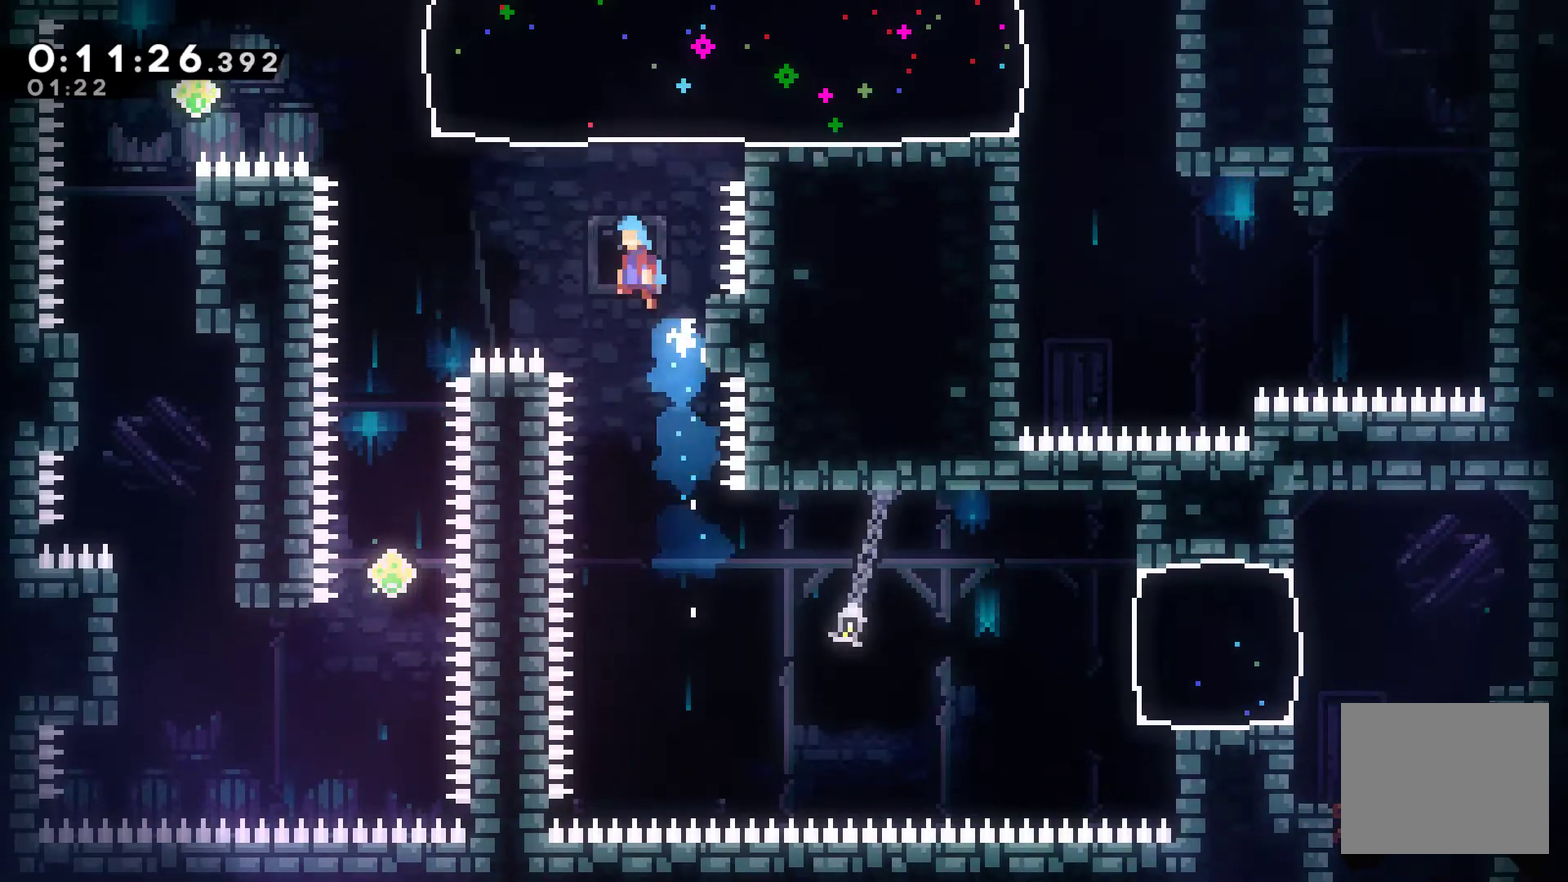
{"buttons": [], "left_stick": "center", "right_stick": "center", "events": [[33, "DPAD_LEFT", "down"], [67, "DPAD_UP", "up"], [200, "A", "up"], [433, "DPAD_LEFT", "up"]]}
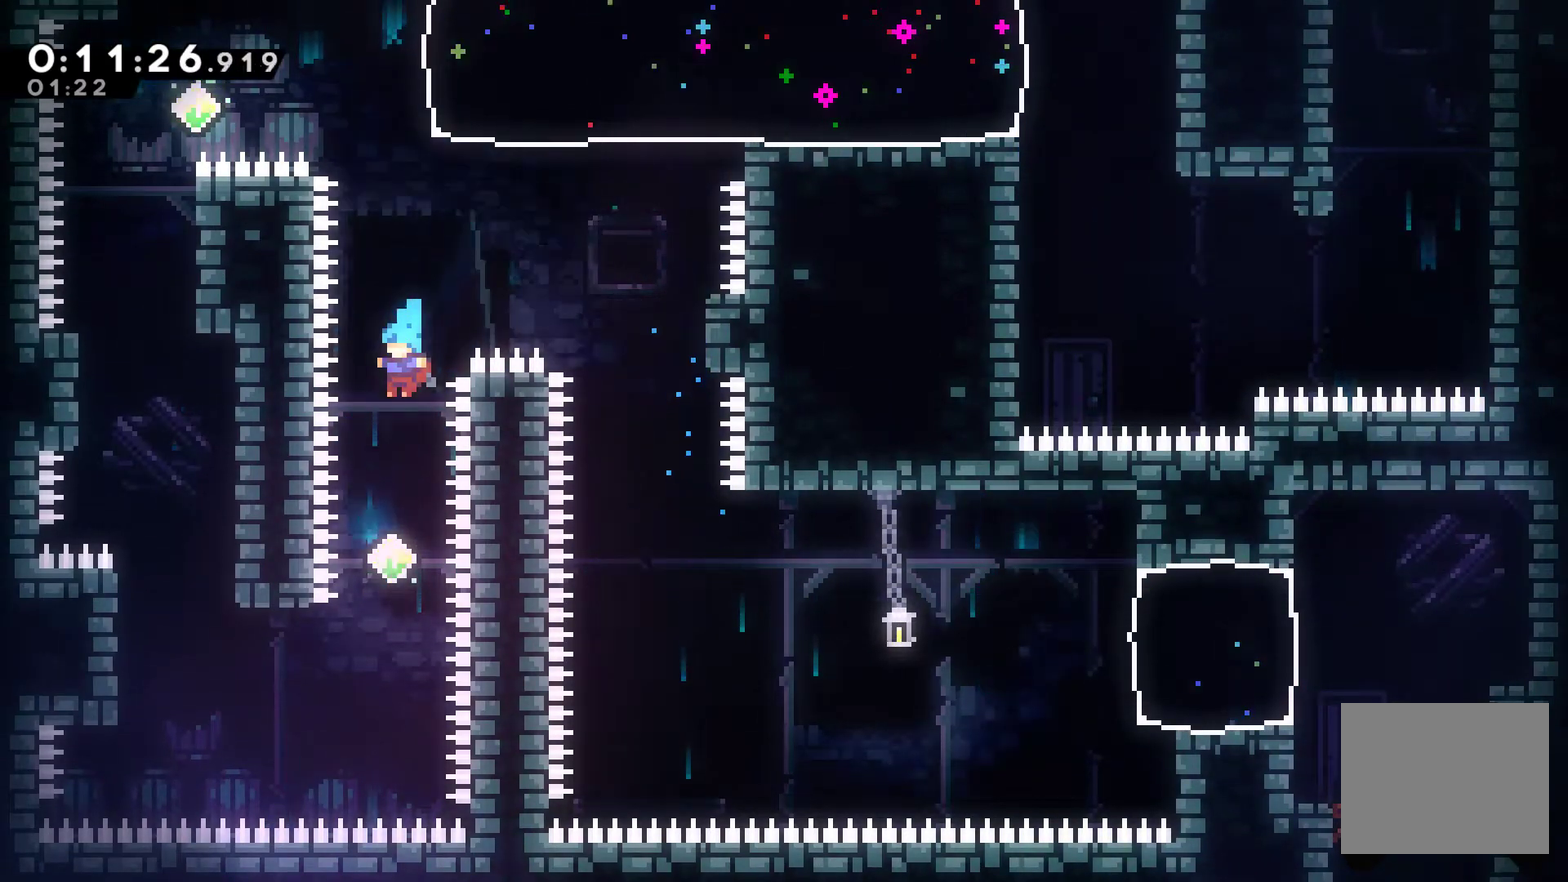
{"buttons": ["X", "DPAD_LEFT"], "left_stick": "center", "right_stick": "center", "events": [[333, "DPAD_LEFT", "down"], [500, "X", "down"]]}
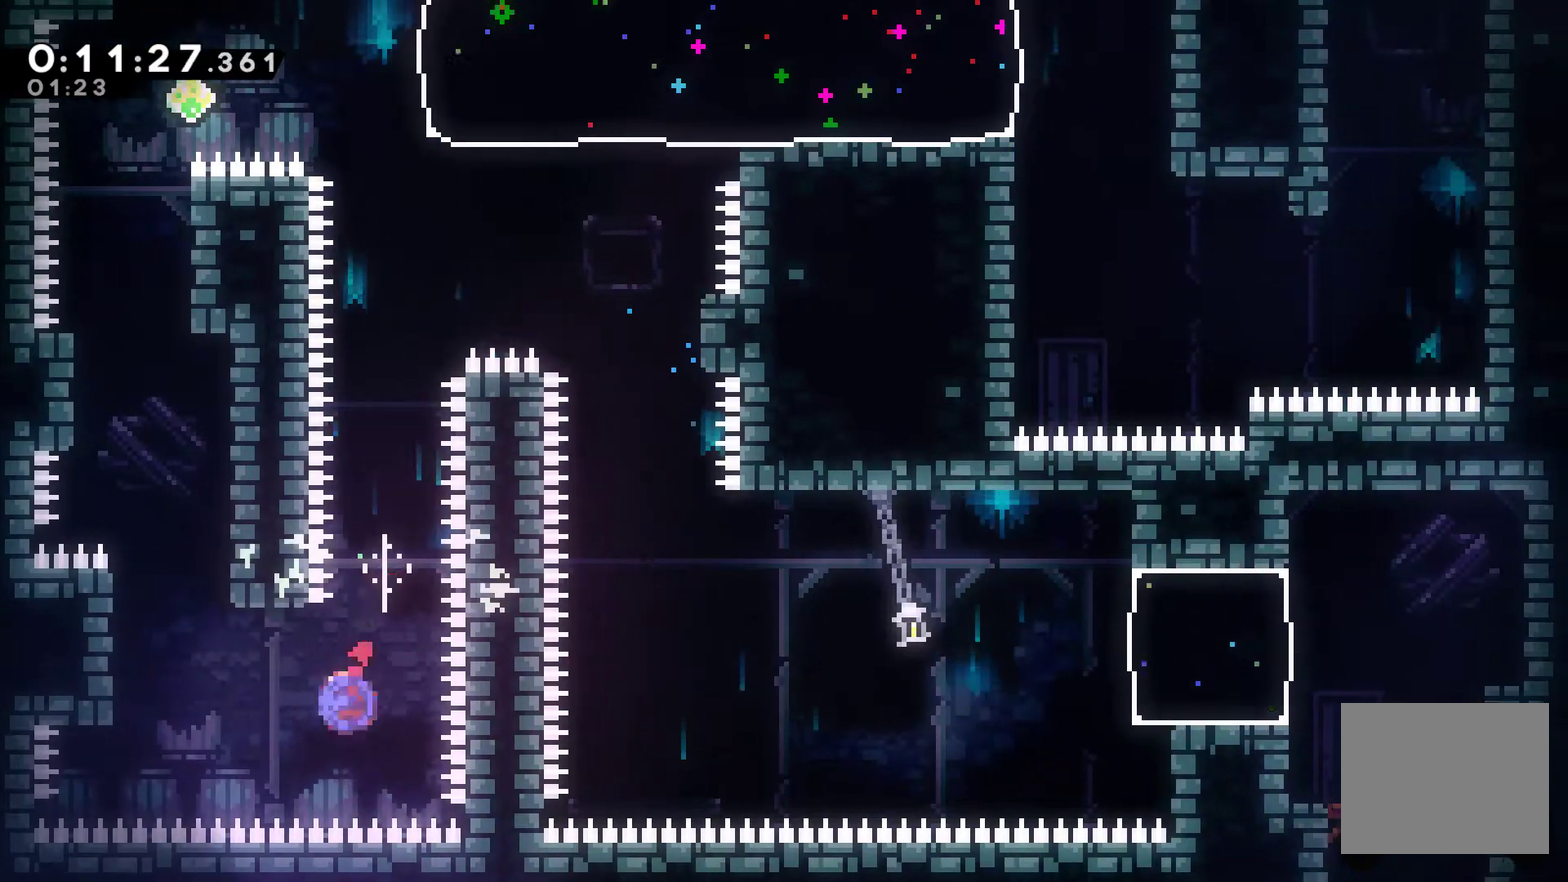
{"buttons": ["R1", "DPAD_UP"], "left_stick": "center", "right_stick": "center", "events": [[100, "X", "up"], [167, "DPAD_UP", "down"], [167, "R1", "down"], [300, "DPAD_LEFT", "up"]]}
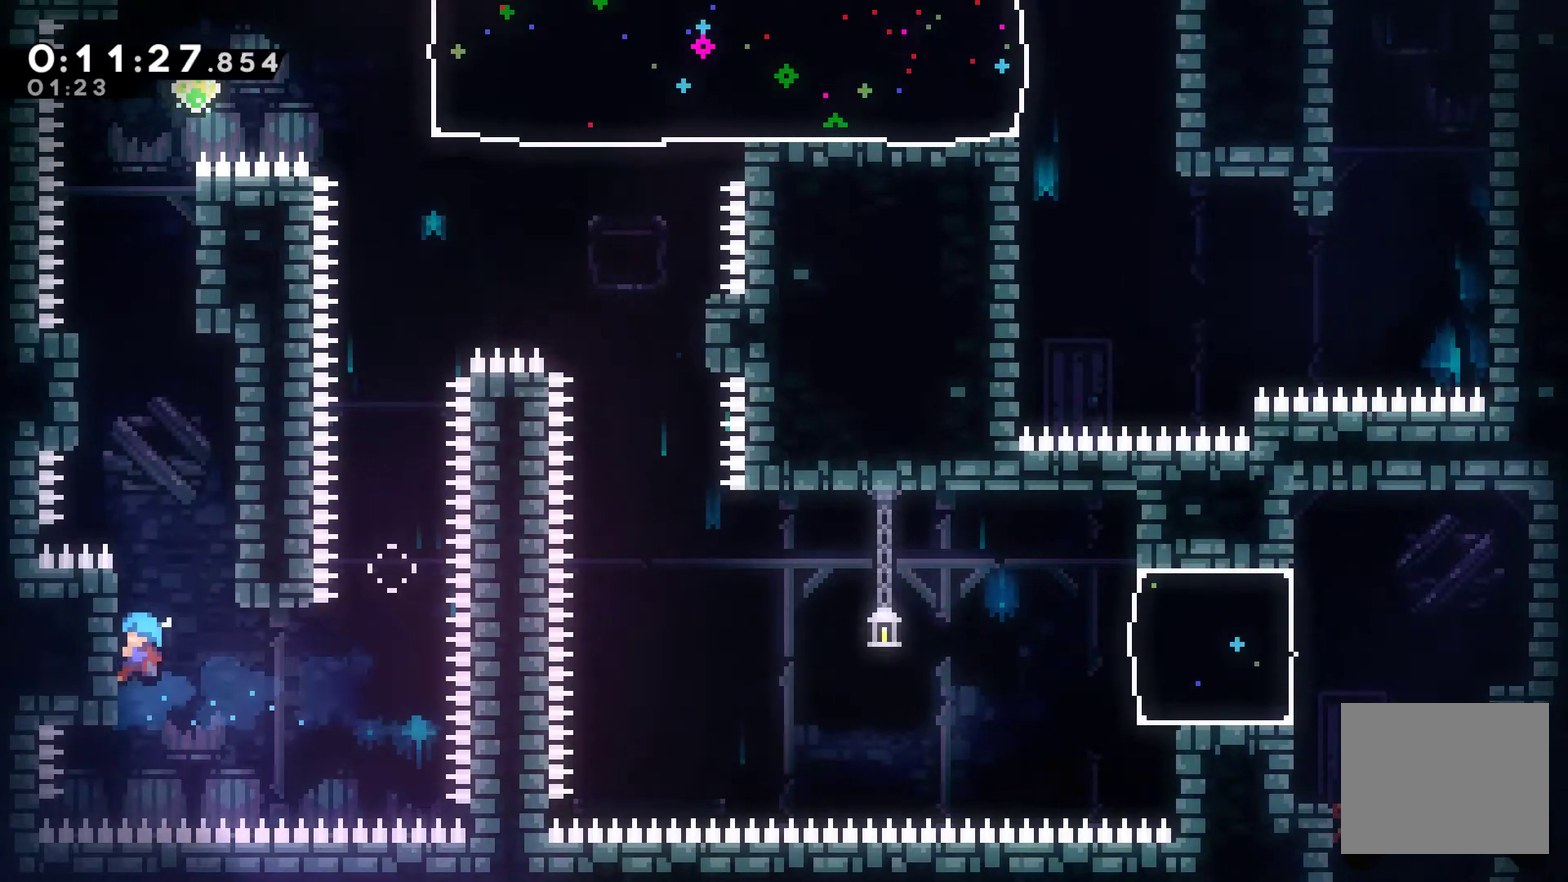
{"buttons": ["R1", "DPAD_UP", "DPAD_RIGHT"], "left_stick": "center", "right_stick": "center", "events": [[133, "A", "down"], [133, "DPAD_RIGHT", "down"], [300, "A", "up"], [400, "A", "down"], [500, "A", "up"]]}
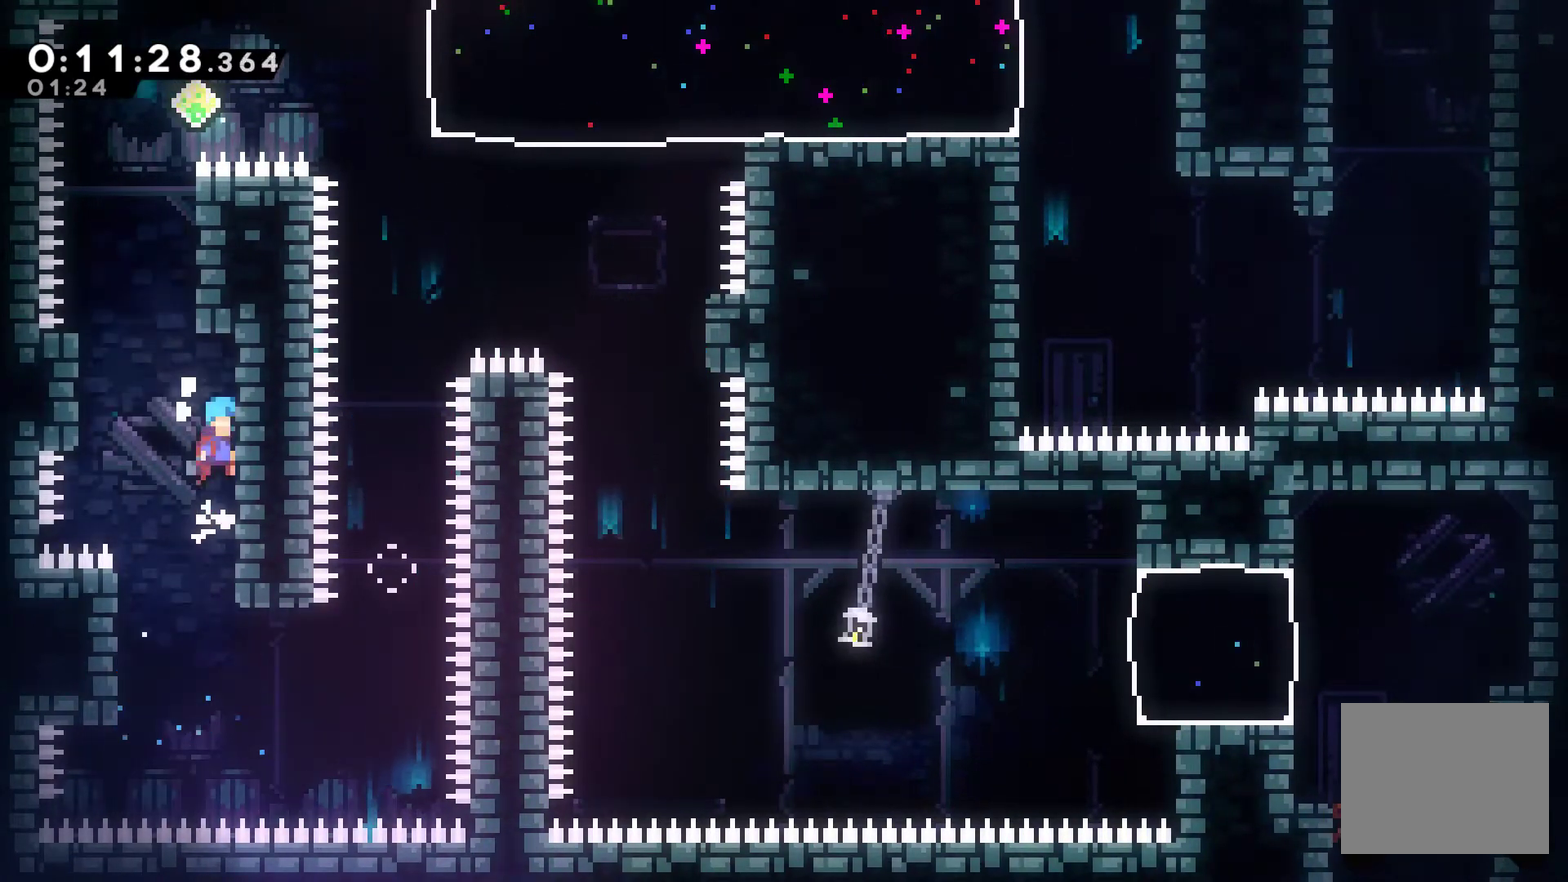
{"buttons": ["A", "R1", "DPAD_UP", "DPAD_RIGHT"], "left_stick": "center", "right_stick": "center", "events": [[67, "DPAD_LEFT", "down"], [67, "DPAD_RIGHT", "up"], [100, "A", "down"], [267, "A", "up"], [367, "A", "down"], [367, "DPAD_LEFT", "up"], [400, "DPAD_RIGHT", "down"]]}
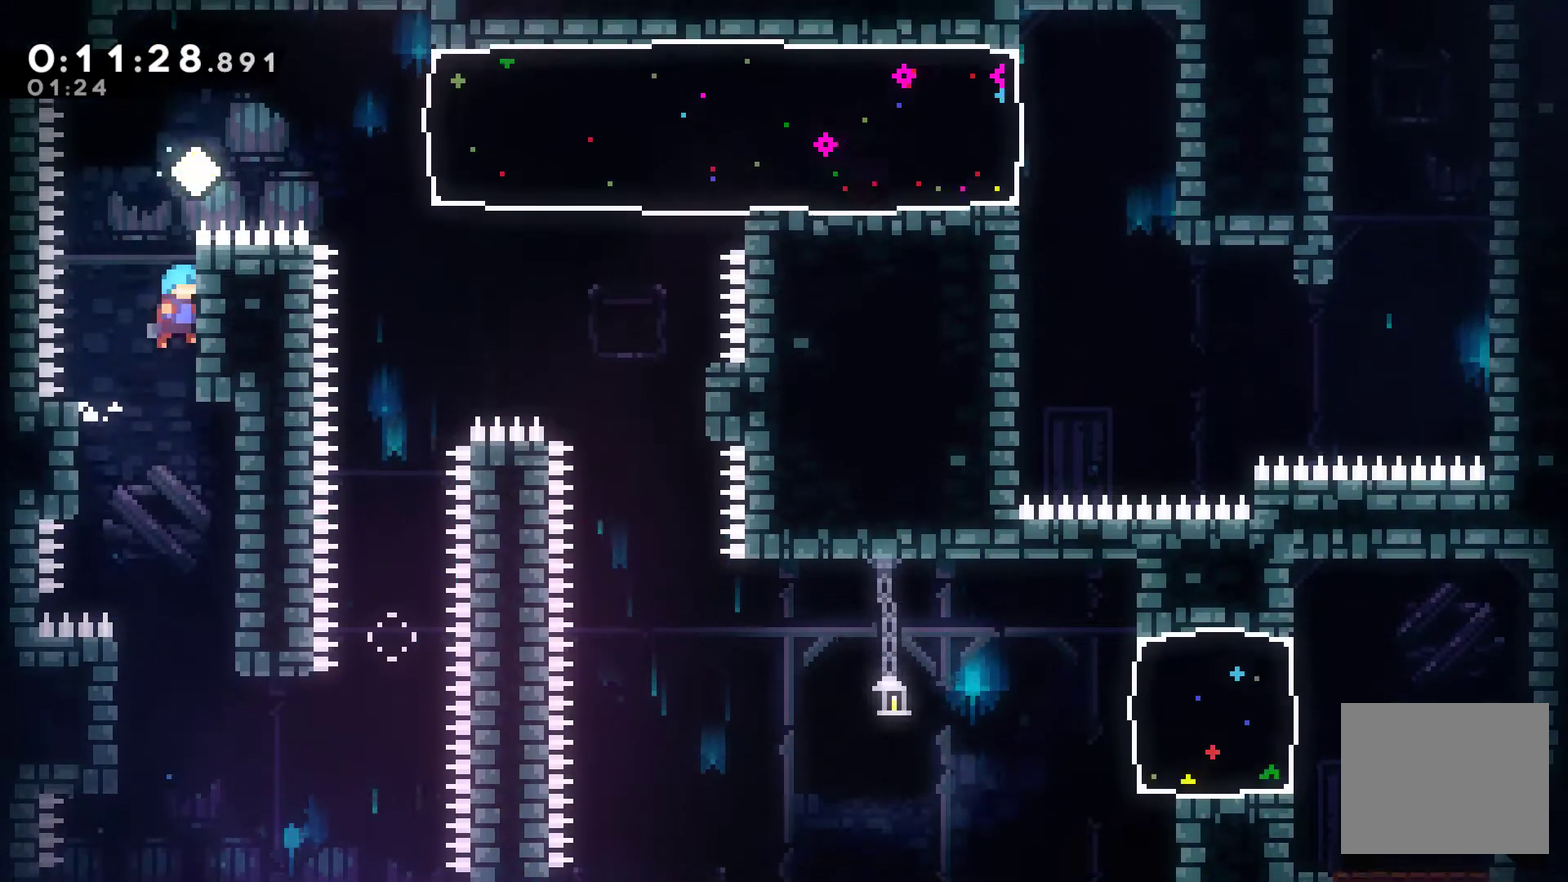
{"buttons": ["A", "R1", "DPAD_RIGHT"], "left_stick": "center", "right_stick": "center", "events": [[100, "A", "up"], [167, "DPAD_RIGHT", "up"], [267, "A", "down"], [367, "DPAD_RIGHT", "down"], [433, "DPAD_UP", "up"]]}
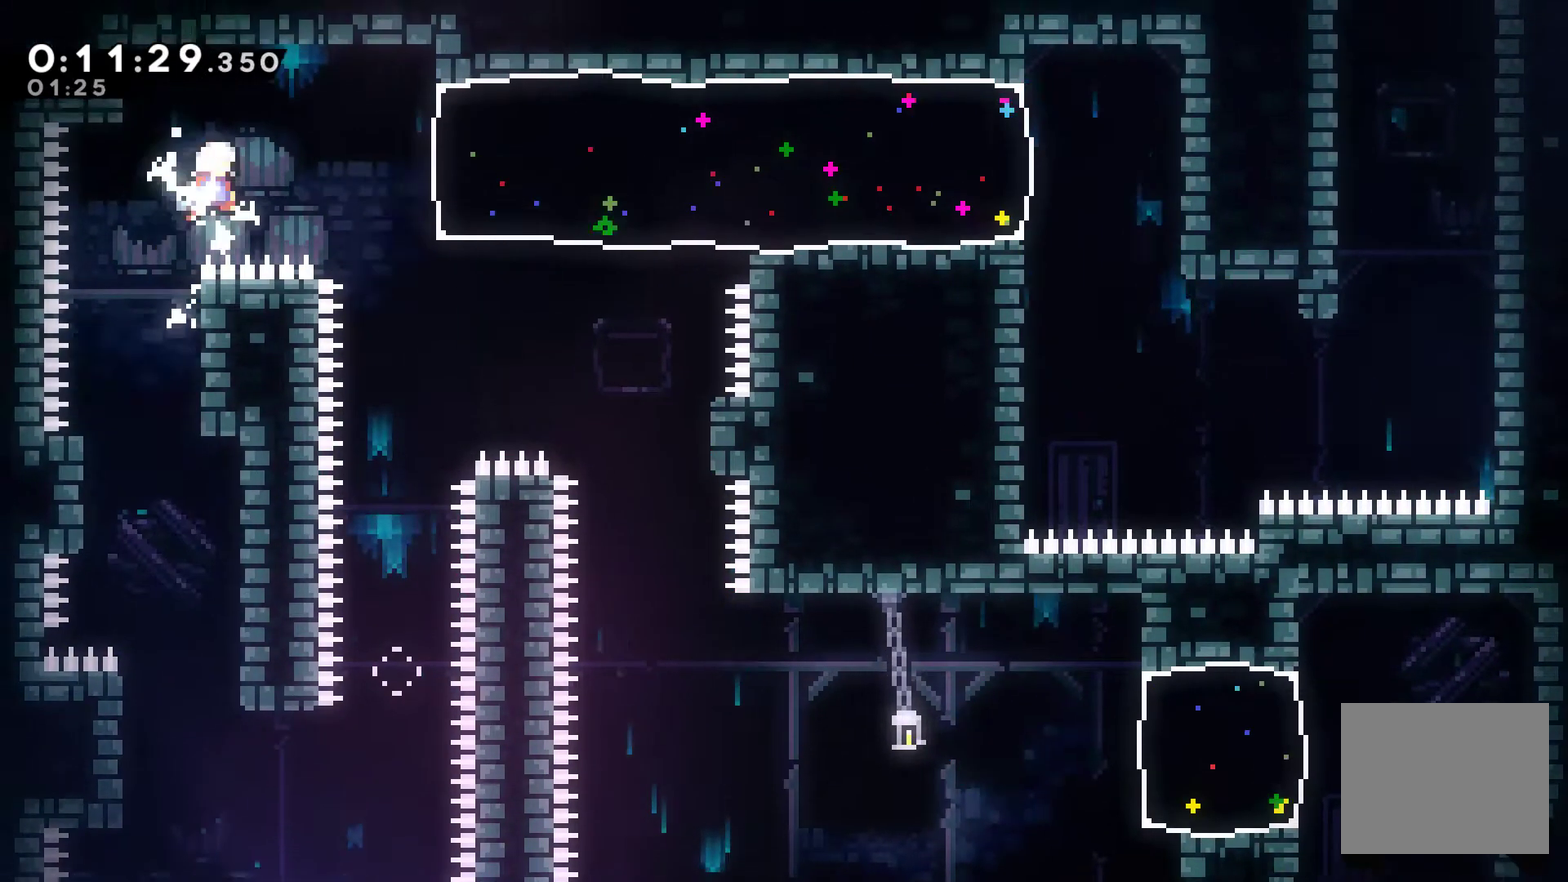
{"buttons": ["X", "R1", "DPAD_RIGHT"], "left_stick": "center", "right_stick": "center", "events": [[67, "A", "up"], [167, "X", "down"]]}
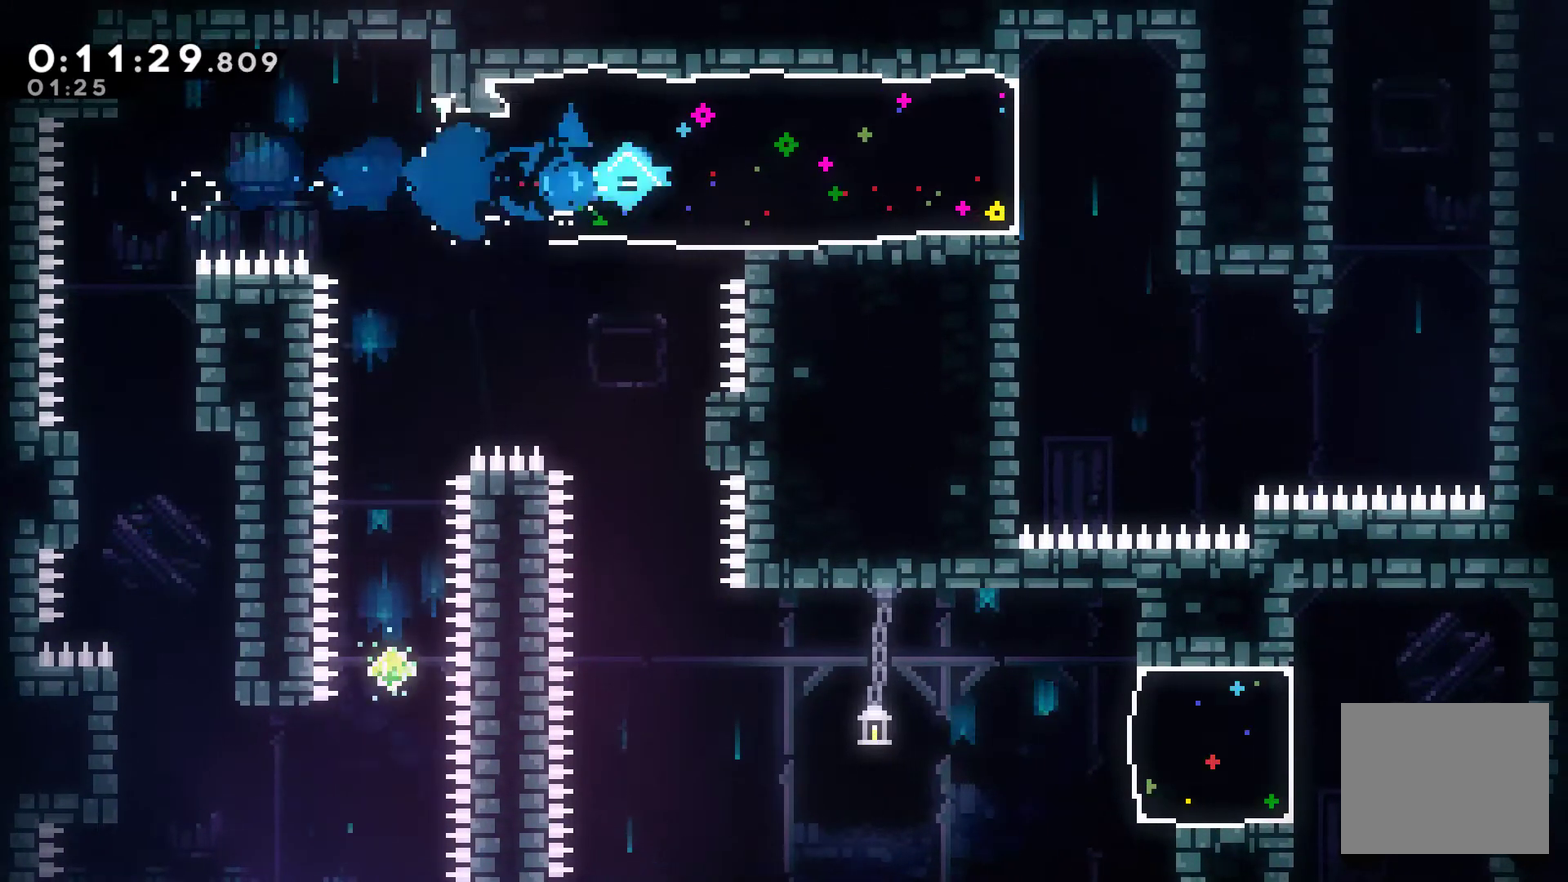
{"buttons": [], "left_stick": "center", "right_stick": "center", "events": [[33, "R1", "up"], [33, "X", "up"], [333, "DPAD_RIGHT", "up"]]}
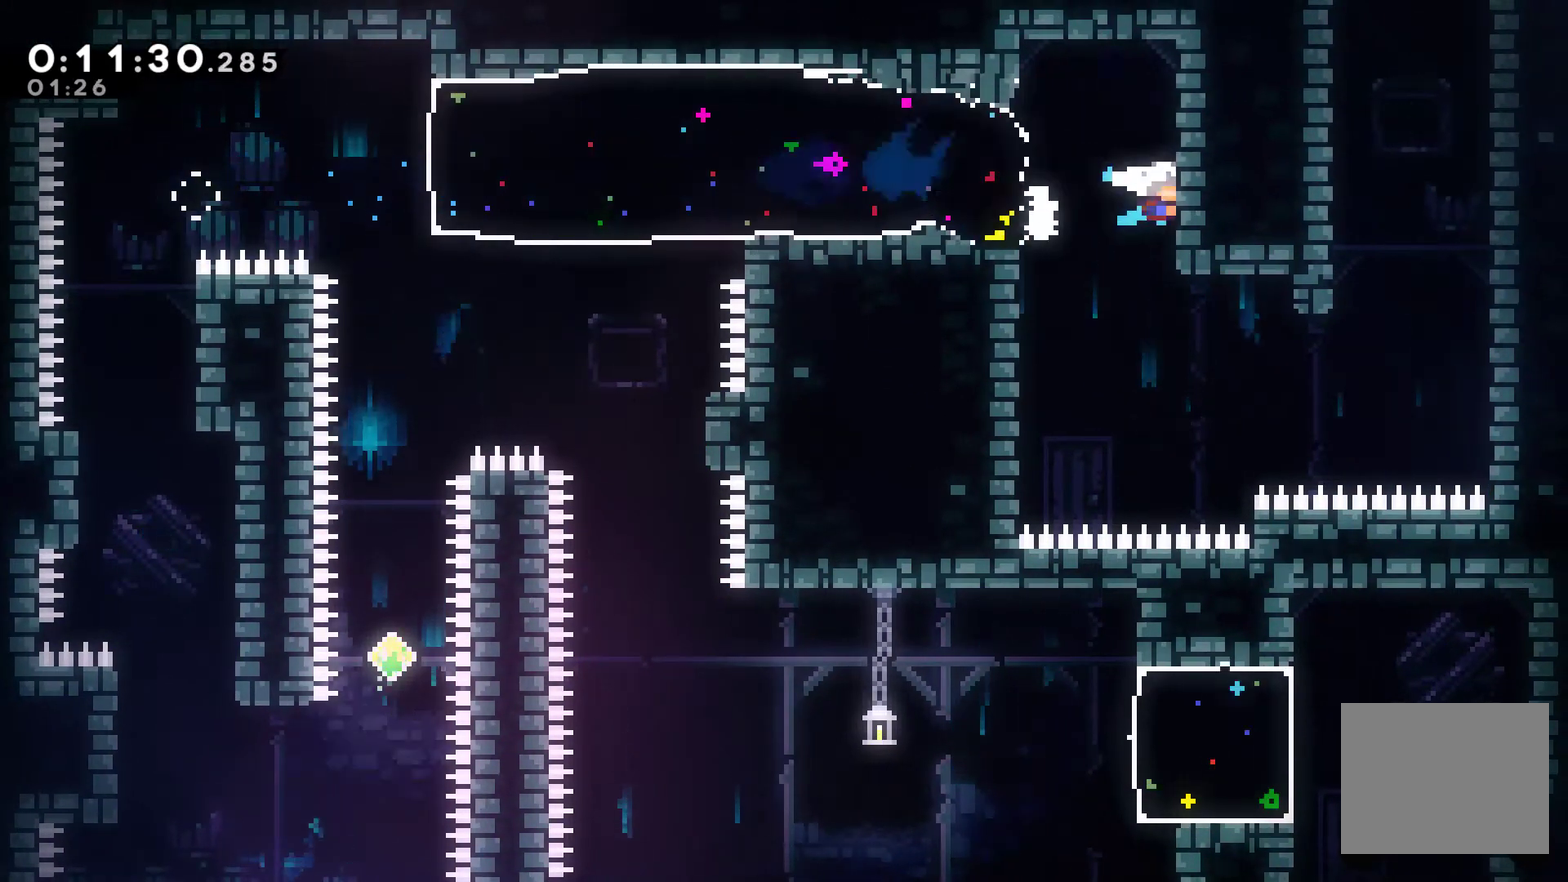
{"buttons": ["X", "DPAD_RIGHT"], "left_stick": "center", "right_stick": "center", "events": [[200, "DPAD_RIGHT", "down"], [300, "X", "down"]]}
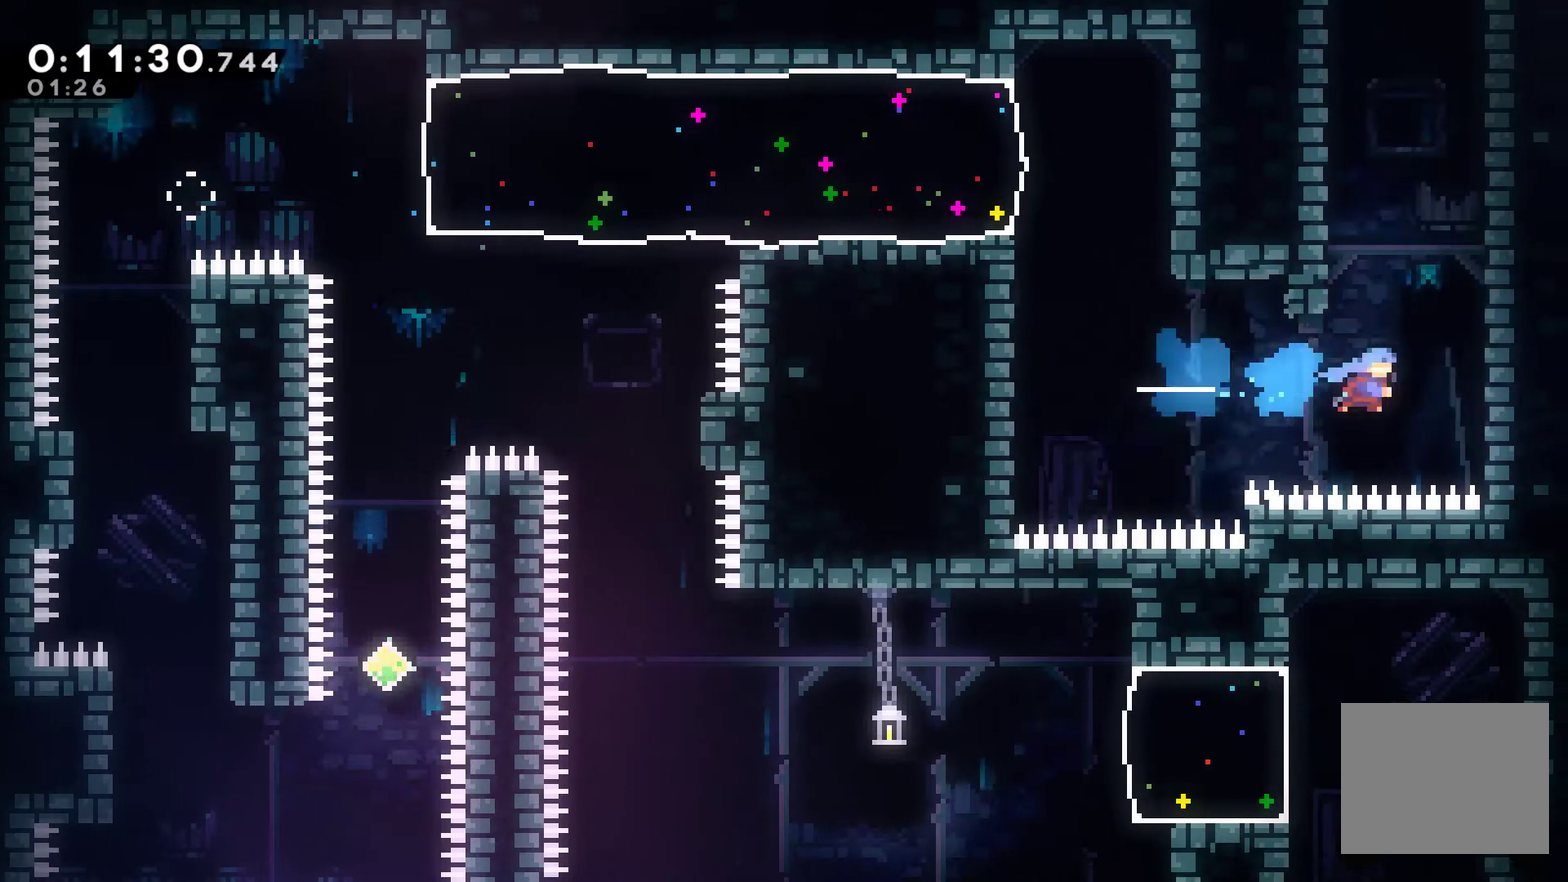
{"buttons": ["A", "DPAD_UP"], "left_stick": "center", "right_stick": "center", "events": [[33, "DPAD_UP", "down"], [33, "X", "up"], [200, "A", "down"], [200, "DPAD_RIGHT", "up"], [300, "DPAD_LEFT", "down"], [367, "A", "up"], [433, "A", "down"], [500, "DPAD_LEFT", "up"]]}
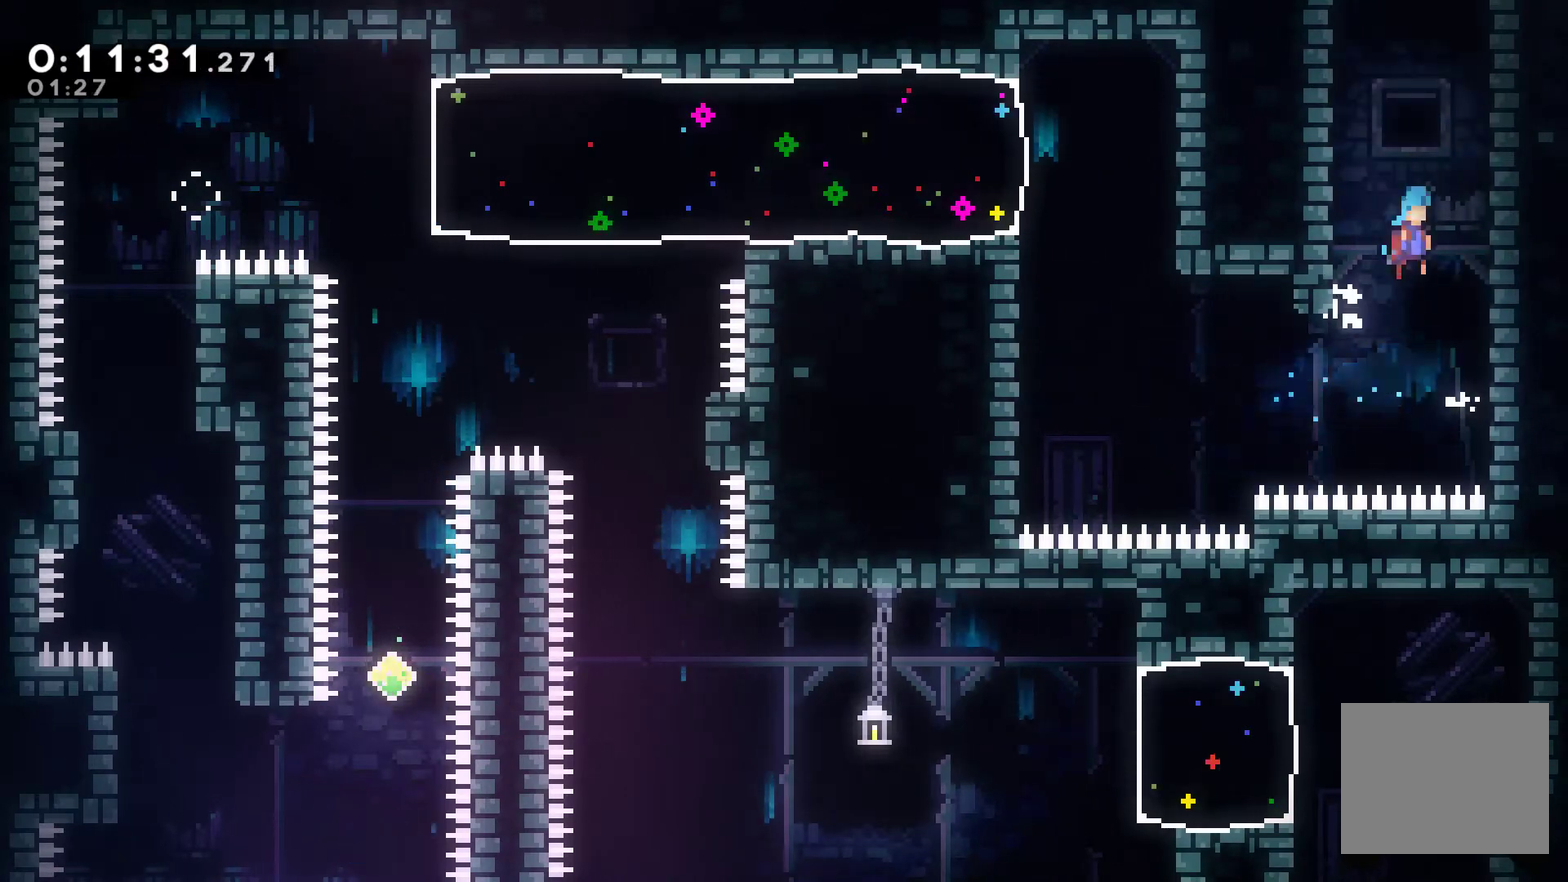
{"buttons": ["A", "DPAD_RIGHT"], "left_stick": "center", "right_stick": "center", "events": [[33, "DPAD_RIGHT", "down"], [67, "DPAD_UP", "up"], [100, "A", "up"], [167, "A", "down"], [200, "DPAD_RIGHT", "up"], [200, "DPAD_UP", "down"], [233, "DPAD_LEFT", "down"], [433, "DPAD_LEFT", "up"], [467, "DPAD_RIGHT", "down"], [500, "DPAD_UP", "up"]]}
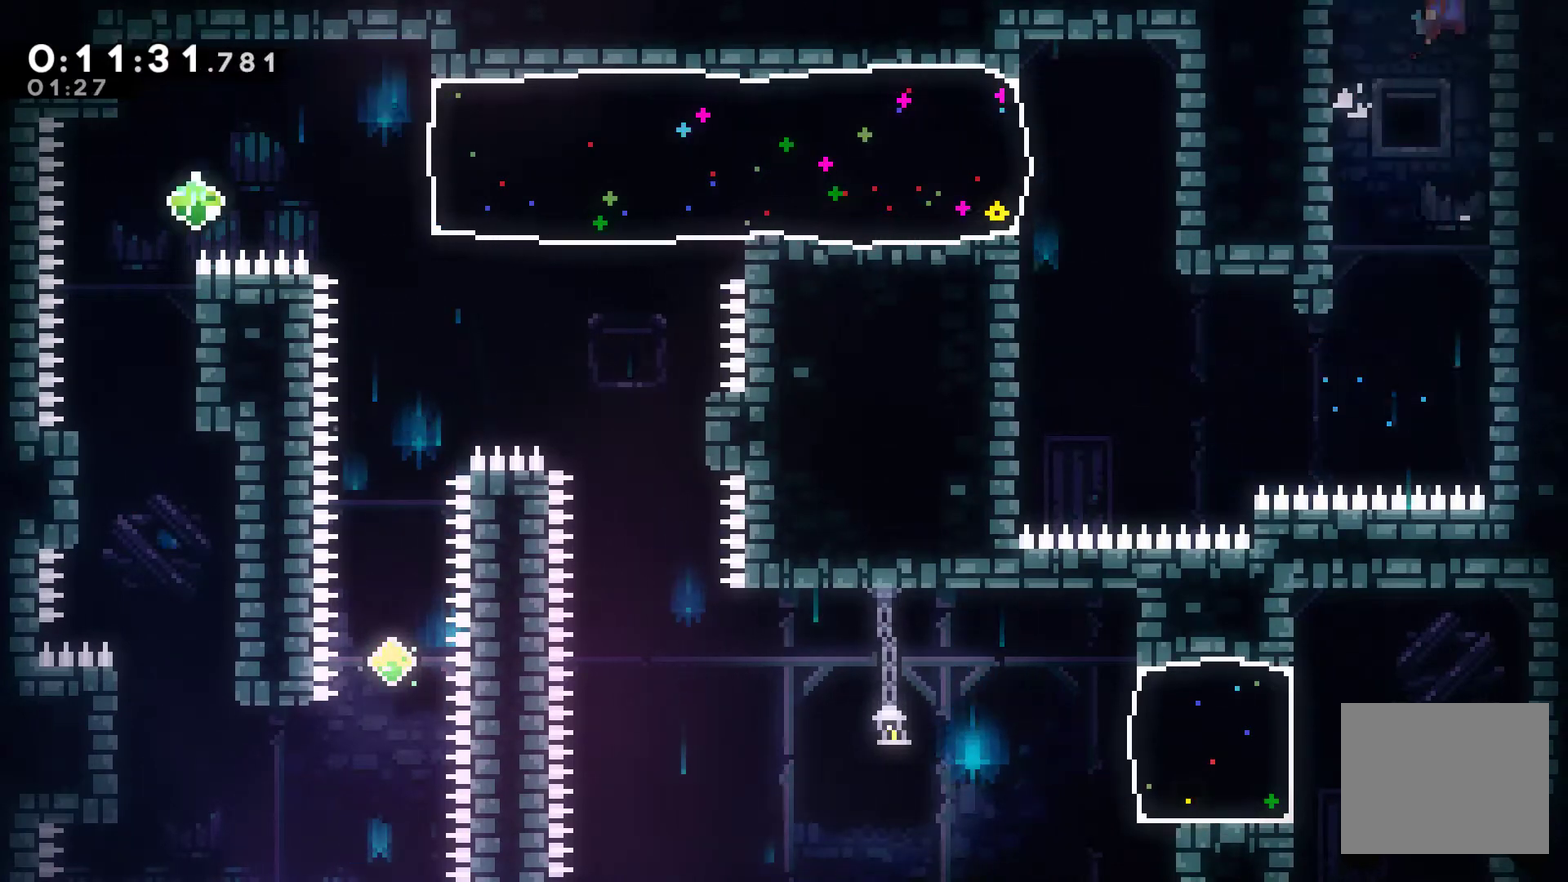
{"buttons": ["A"], "left_stick": "center", "right_stick": "center", "events": [[167, "DPAD_RIGHT", "up"]]}
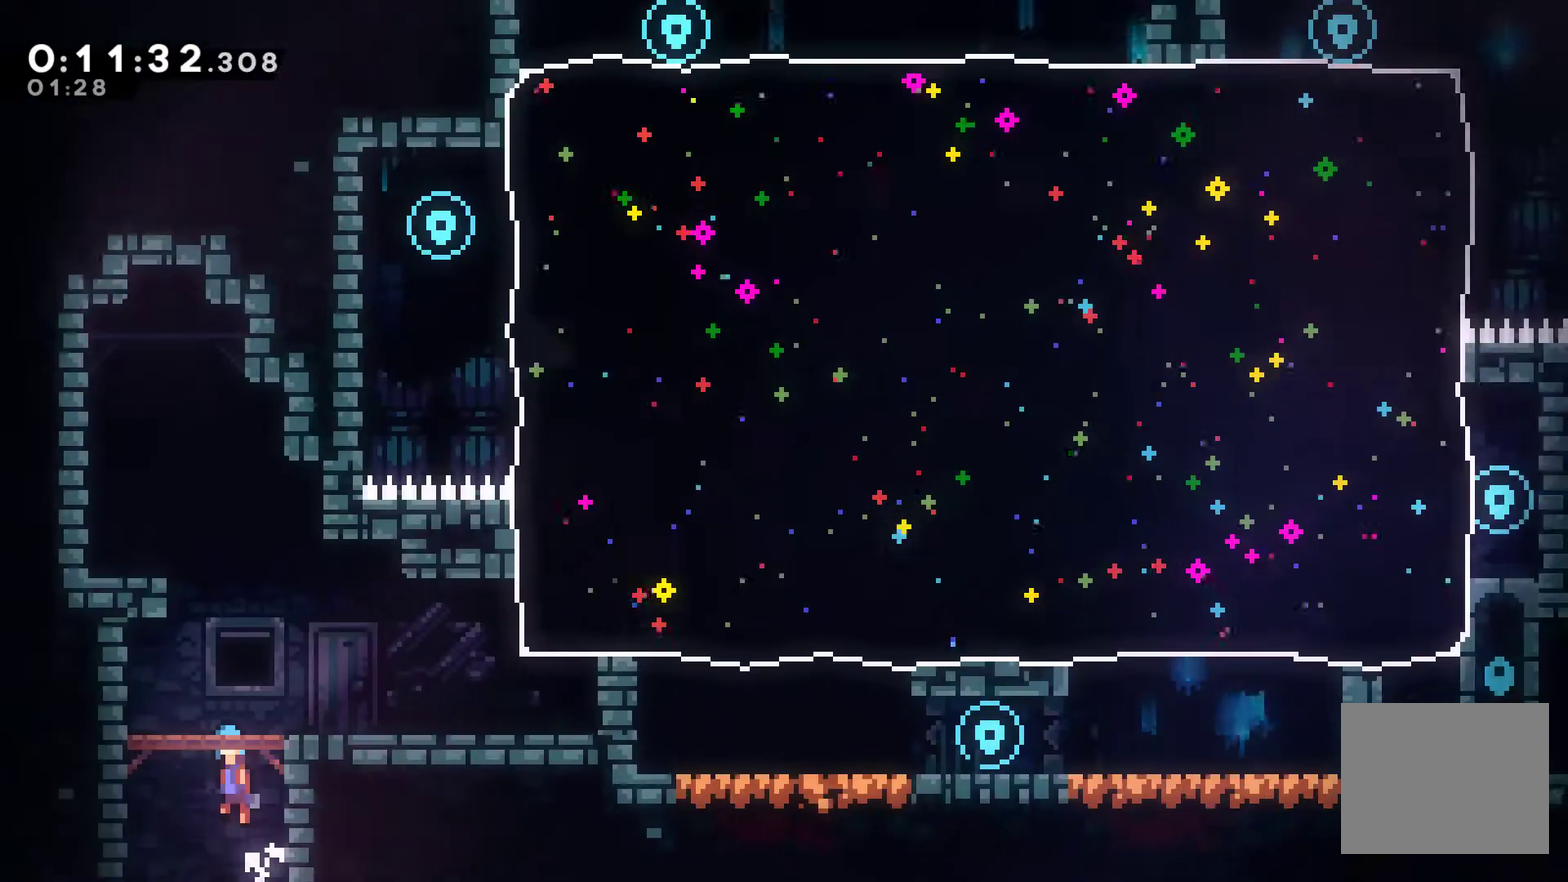
{"buttons": ["DPAD_RIGHT"], "left_stick": "center", "right_stick": "center", "events": [[133, "DPAD_RIGHT", "down"], [233, "A", "up"]]}
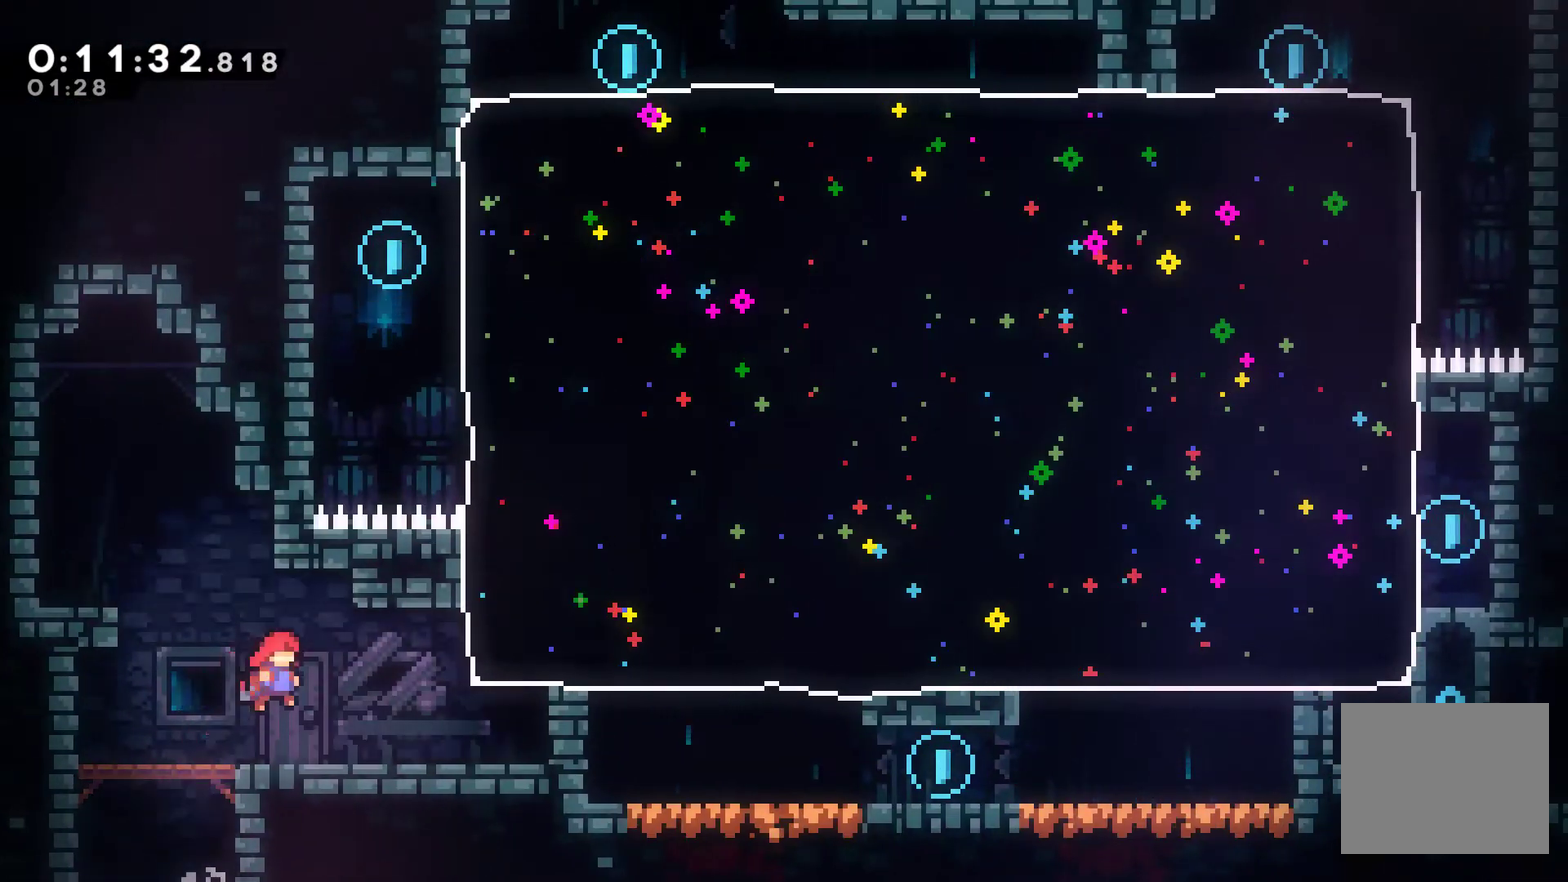
{"buttons": ["DPAD_UP", "DPAD_RIGHT"], "left_stick": "center", "right_stick": "center", "events": [[500, "DPAD_UP", "down"]]}
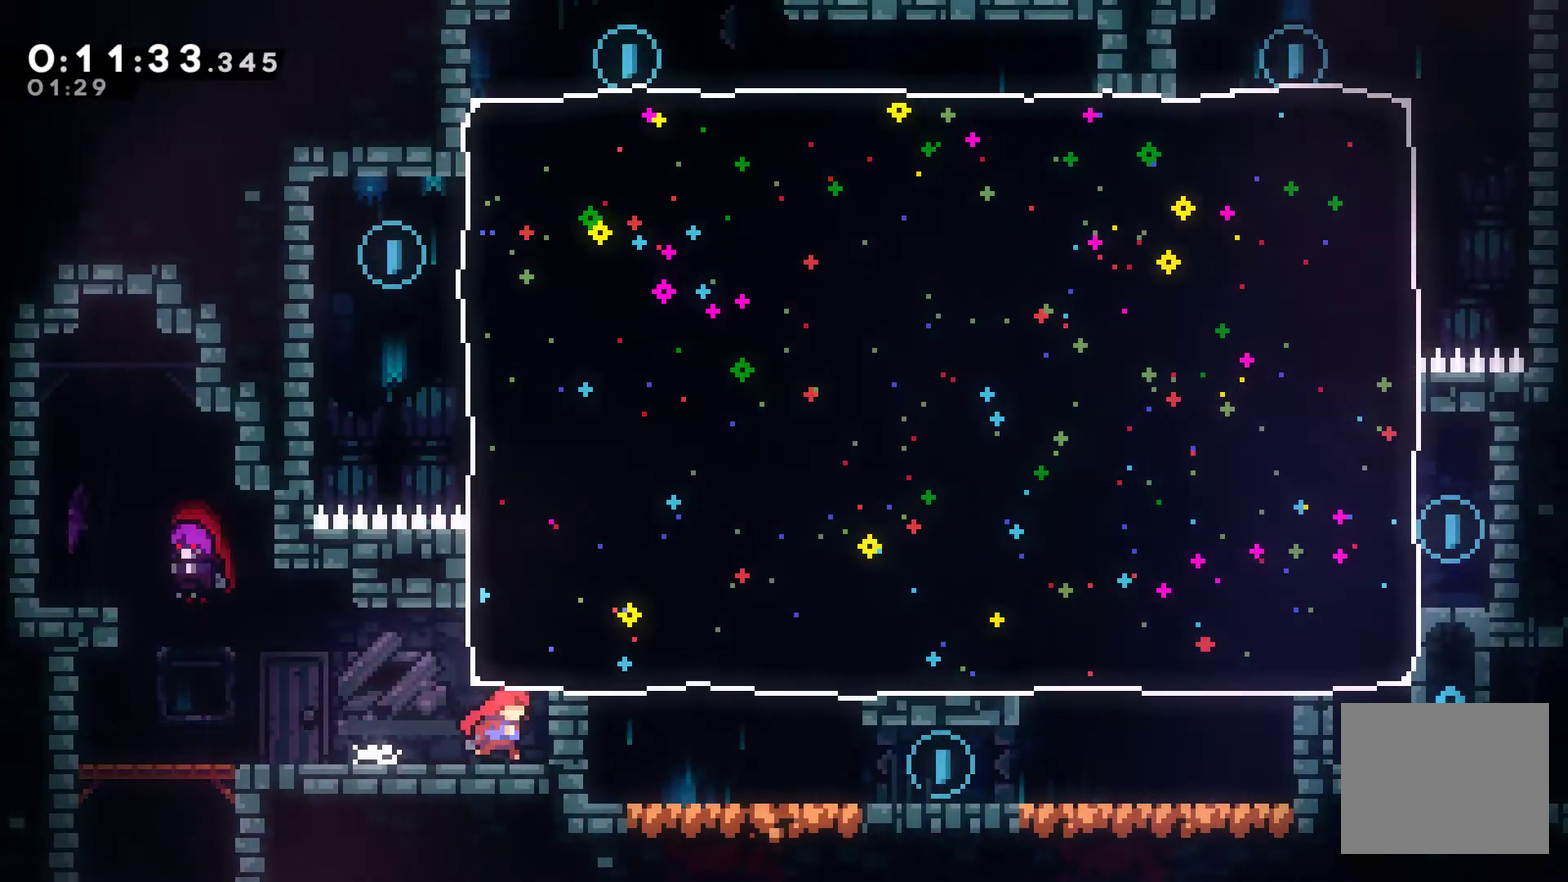
{"buttons": ["DPAD_RIGHT"], "left_stick": "center", "right_stick": "center", "events": [[67, "DPAD_RIGHT", "up"], [100, "X", "down"], [233, "X", "up"], [300, "DPAD_RIGHT", "down"], [333, "DPAD_UP", "up"]]}
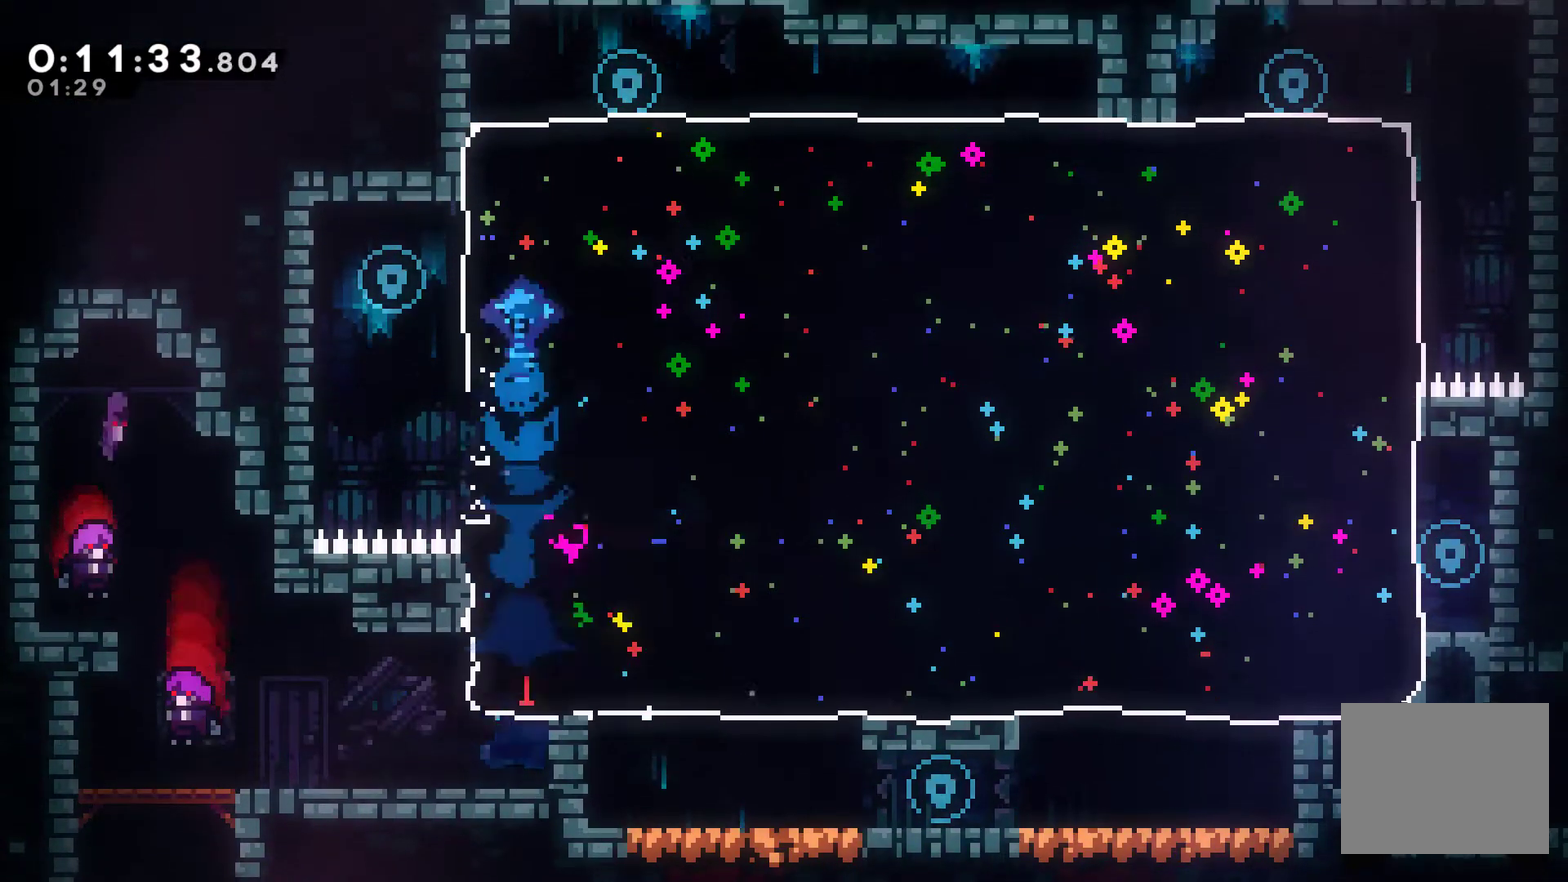
{"buttons": ["DPAD_RIGHT"], "left_stick": "center", "right_stick": "center", "events": [[333, "X", "down"], [433, "X", "up"]]}
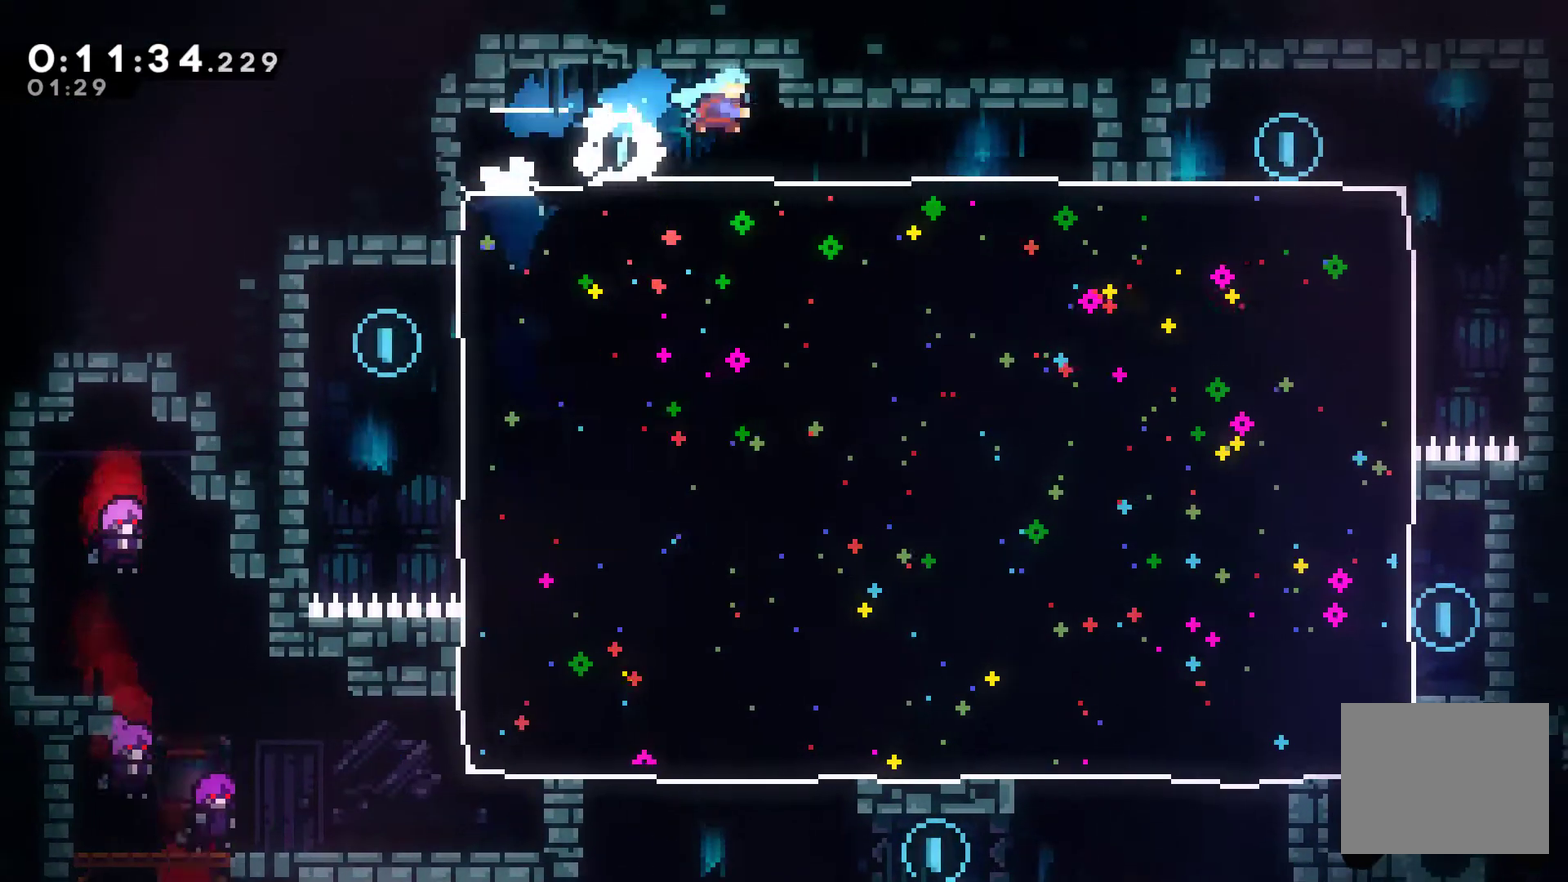
{"buttons": ["DPAD_RIGHT"], "left_stick": "center", "right_stick": "center", "events": []}
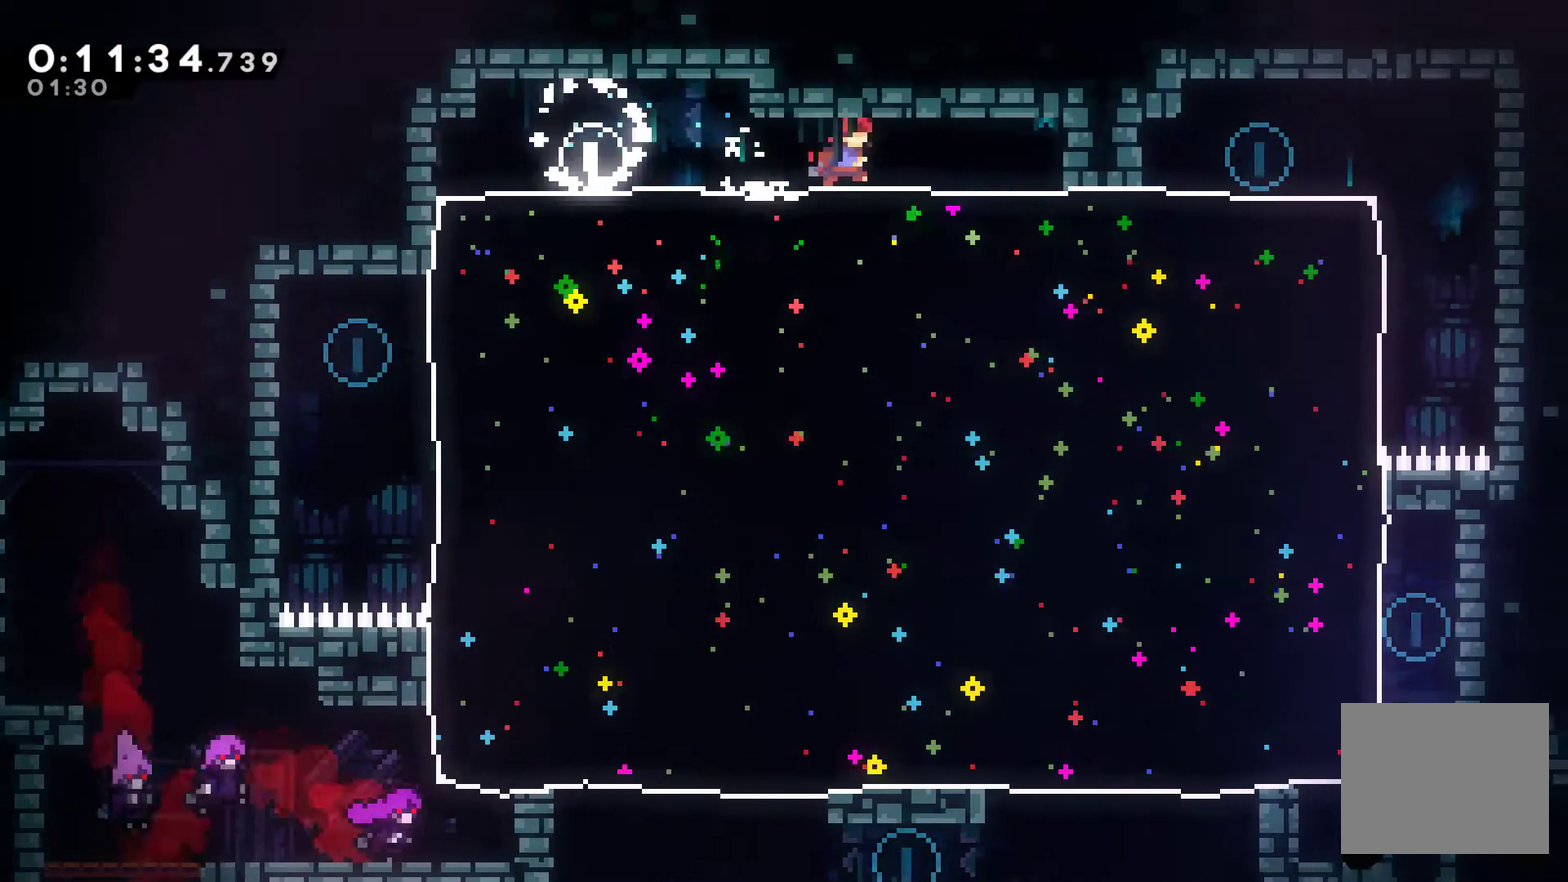
{"buttons": ["DPAD_RIGHT"], "left_stick": "center", "right_stick": "center", "events": [[233, "DPAD_DOWN", "down"], [267, "X", "down"], [367, "X", "up"], [500, "DPAD_DOWN", "up"]]}
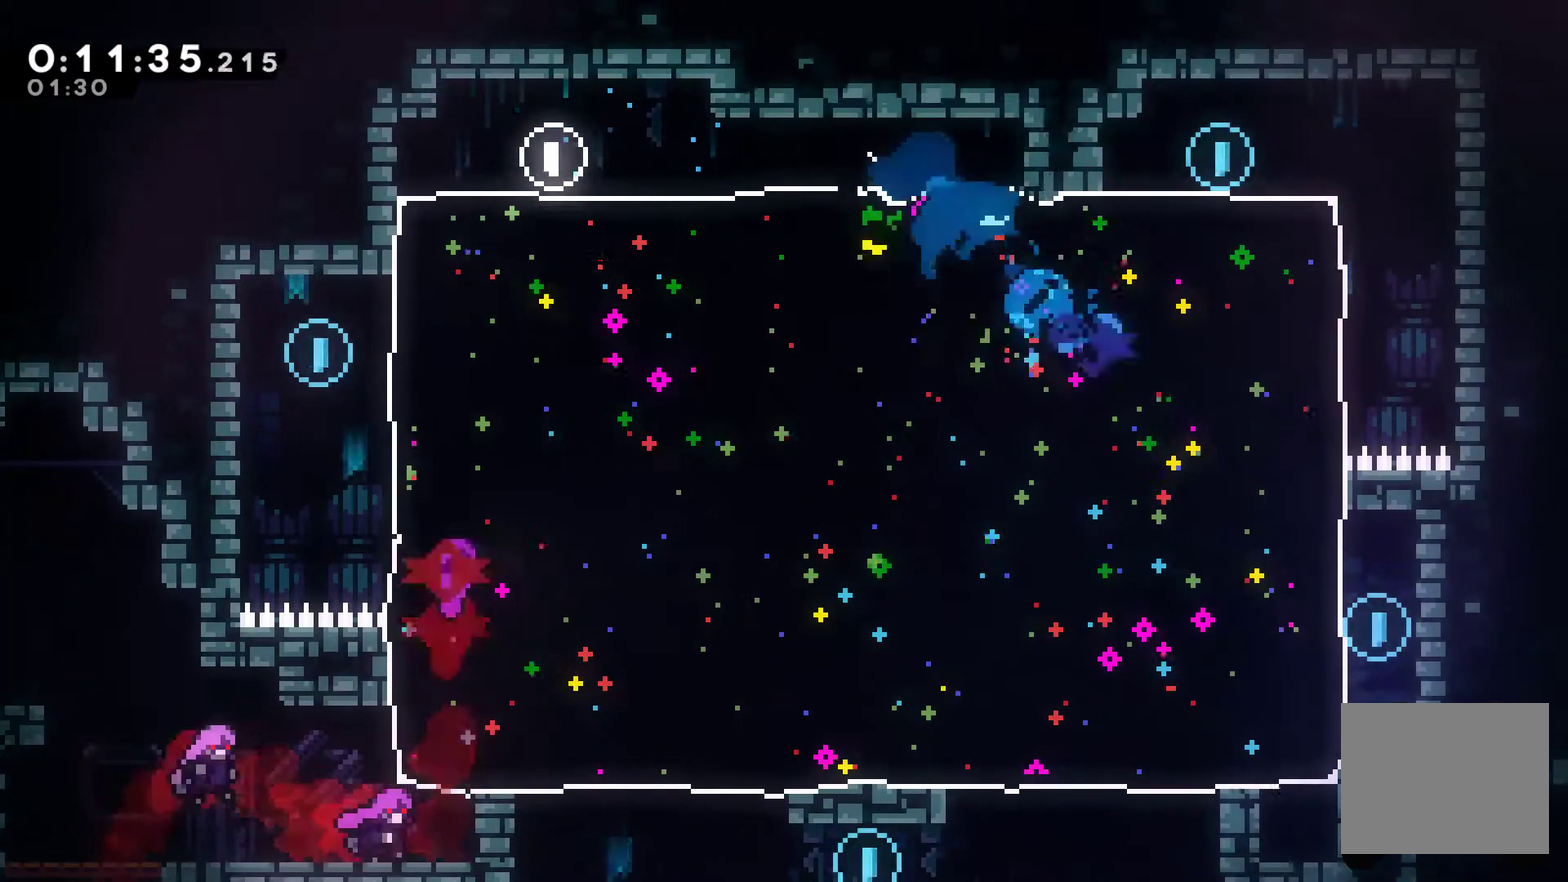
{"buttons": ["A"], "left_stick": "center", "right_stick": "center", "events": [[367, "DPAD_RIGHT", "up"], [500, "A", "down"]]}
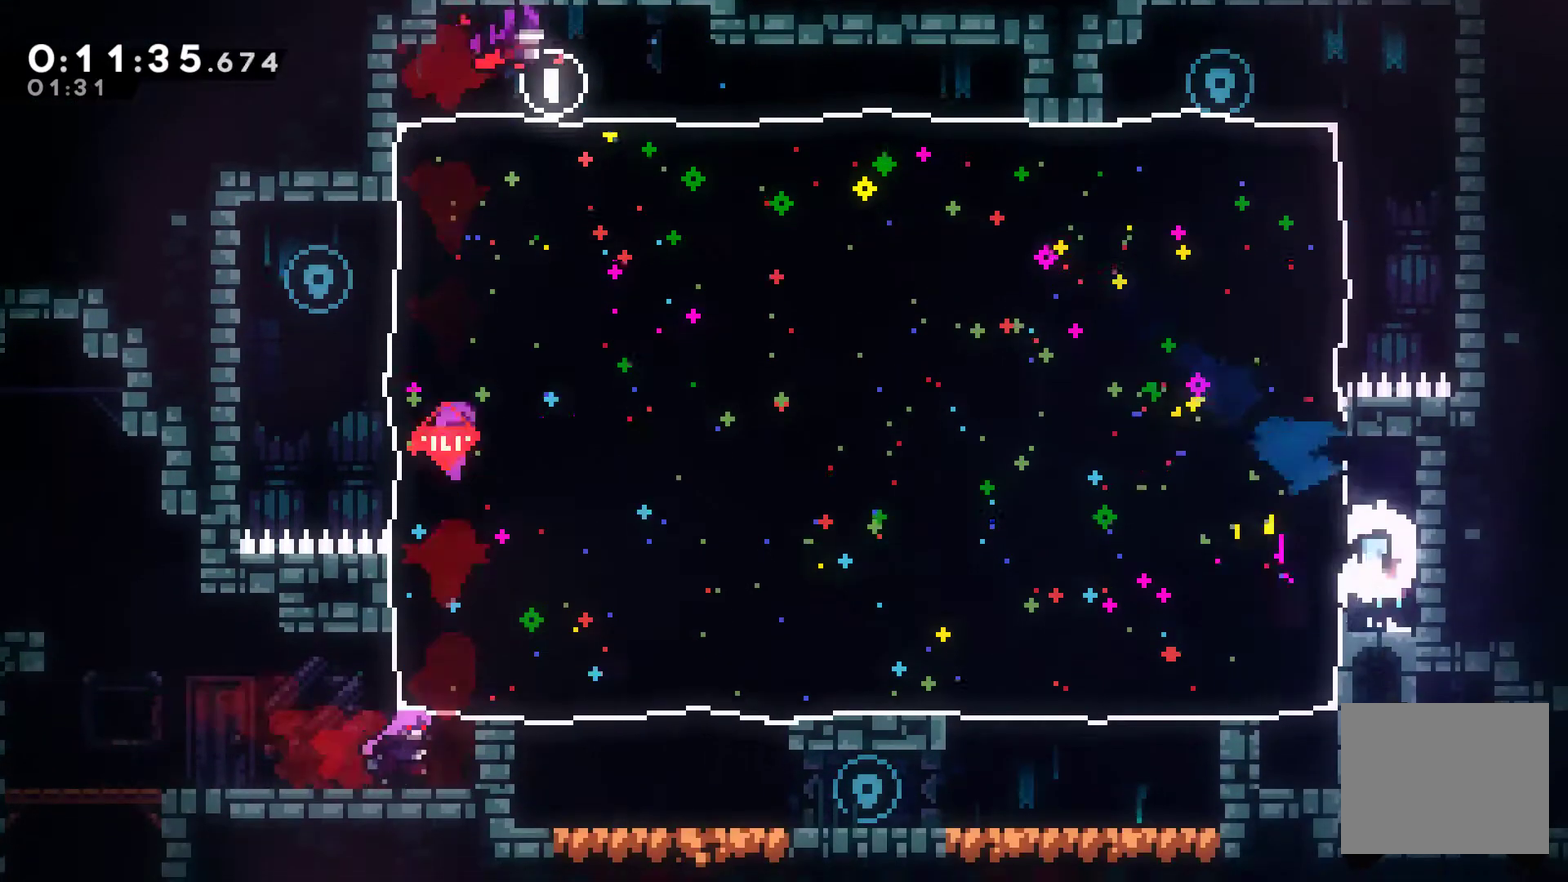
{"buttons": ["DPAD_DOWN", "DPAD_LEFT"], "left_stick": "center", "right_stick": "center", "events": [[100, "DPAD_DOWN", "down"], [100, "DPAD_LEFT", "down"], [233, "A", "up"], [233, "X", "down"], [433, "X", "up"]]}
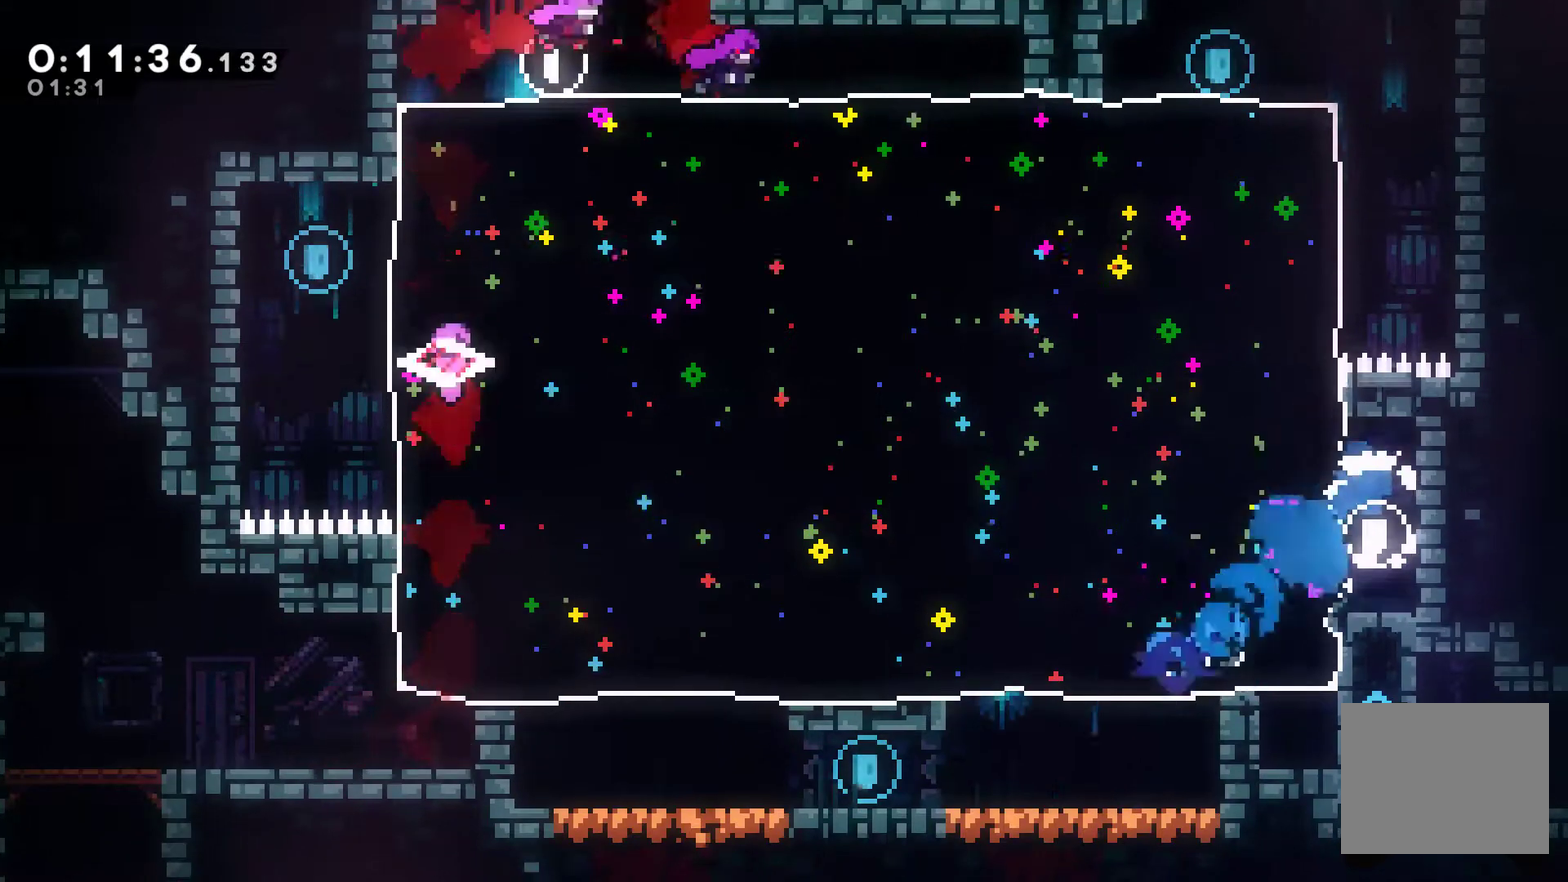
{"buttons": ["DPAD_LEFT"], "left_stick": "center", "right_stick": "center", "events": [[33, "DPAD_DOWN", "up"]]}
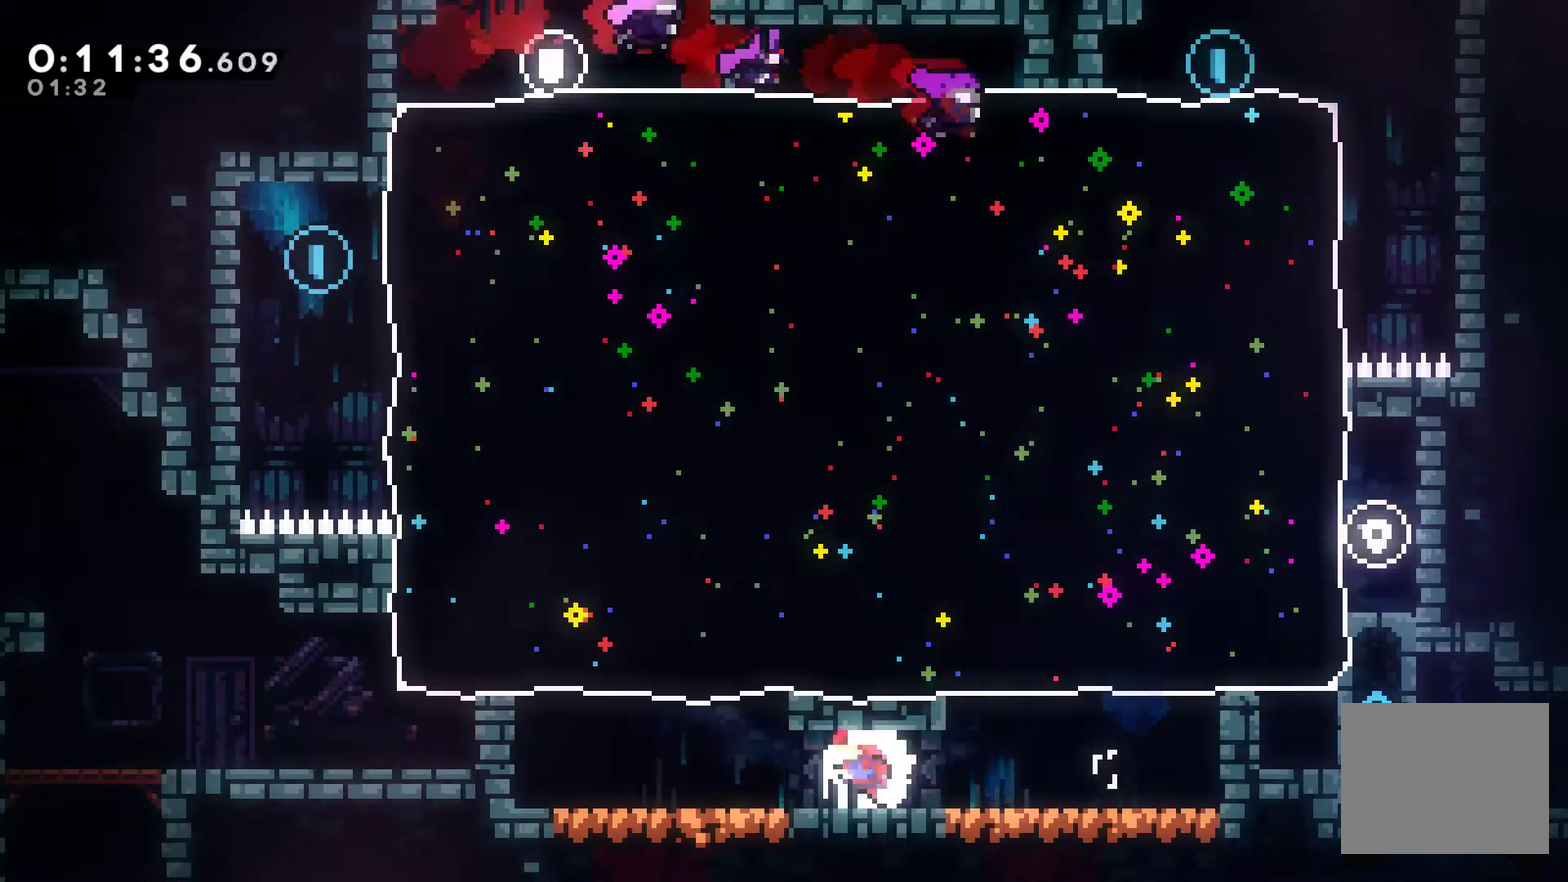
{"buttons": ["DPAD_UP", "DPAD_LEFT"], "left_stick": "center", "right_stick": "center", "events": [[267, "DPAD_UP", "down"], [300, "X", "down"], [367, "A", "down"], [433, "A", "up"], [500, "X", "up"]]}
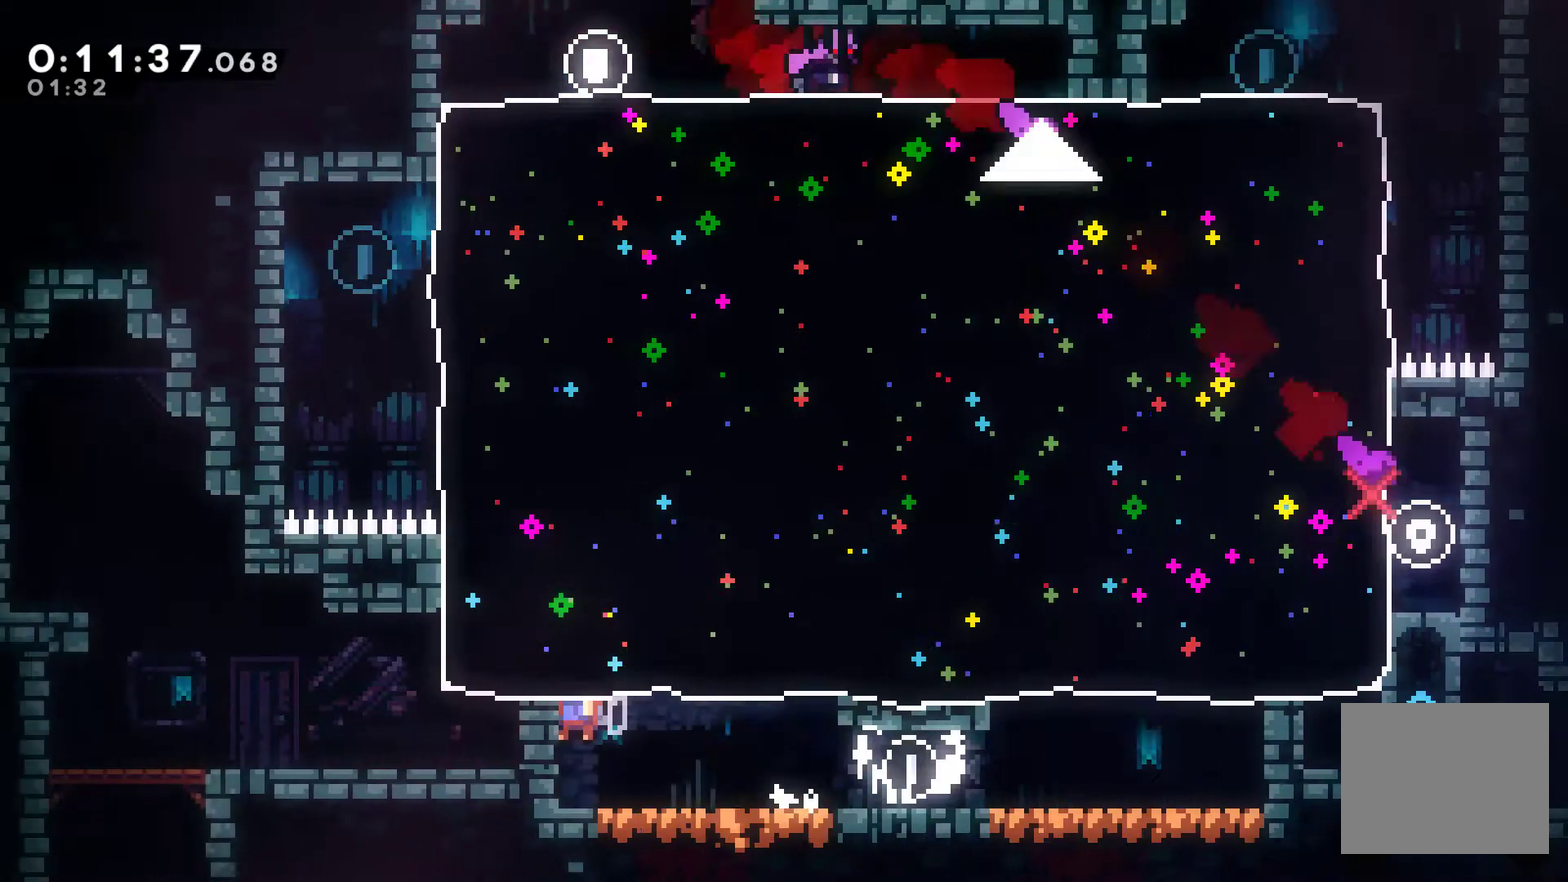
{"buttons": ["A", "DPAD_RIGHT"], "left_stick": "center", "right_stick": "center", "events": [[233, "DPAD_LEFT", "up"], [267, "DPAD_UP", "up"], [400, "DPAD_RIGHT", "down"], [467, "A", "down"]]}
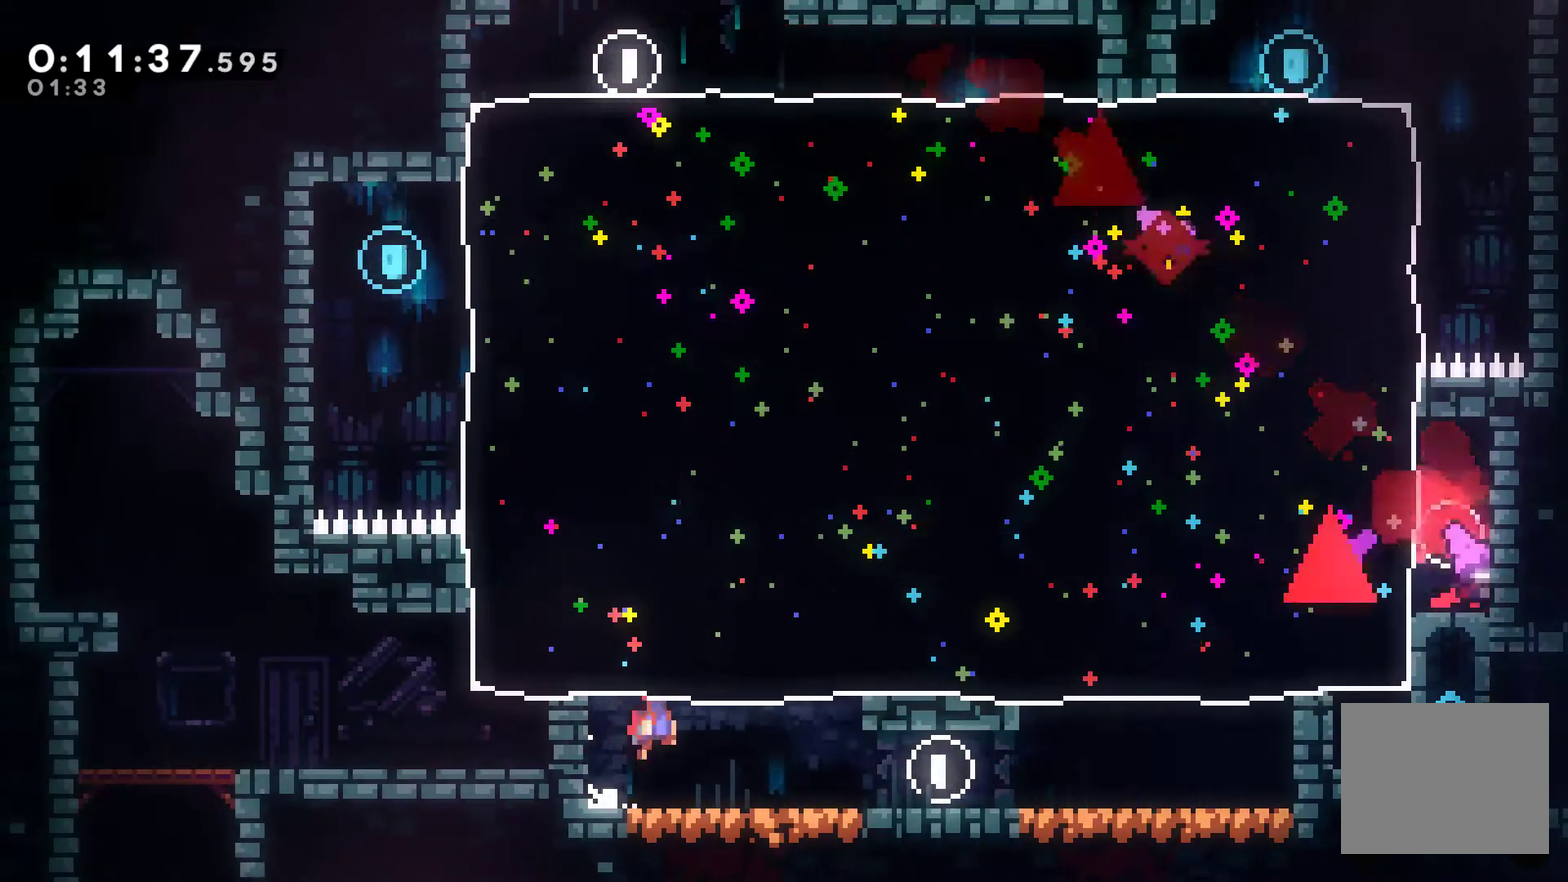
{"buttons": ["DPAD_UP", "DPAD_LEFT"], "left_stick": "center", "right_stick": "center", "events": [[133, "A", "up"], [200, "DPAD_RIGHT", "up"], [267, "DPAD_LEFT", "down"], [267, "DPAD_UP", "down"], [300, "X", "down"], [367, "X", "up"]]}
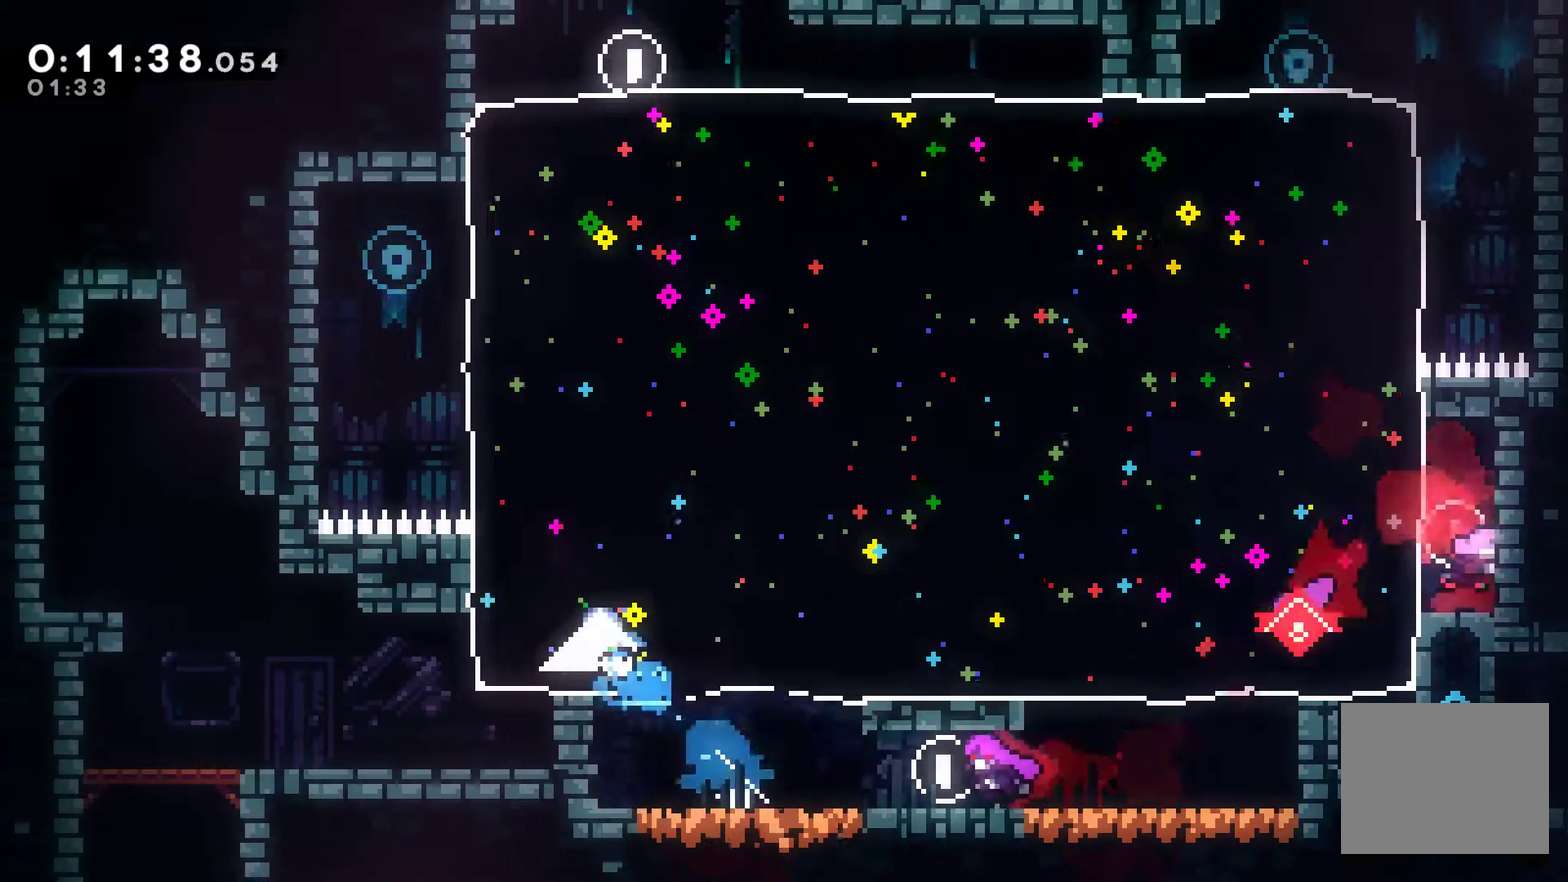
{"buttons": [], "left_stick": "center", "right_stick": "center", "events": [[233, "DPAD_LEFT", "up"], [333, "DPAD_LEFT", "down"], [400, "DPAD_LEFT", "up"], [400, "DPAD_UP", "up"]]}
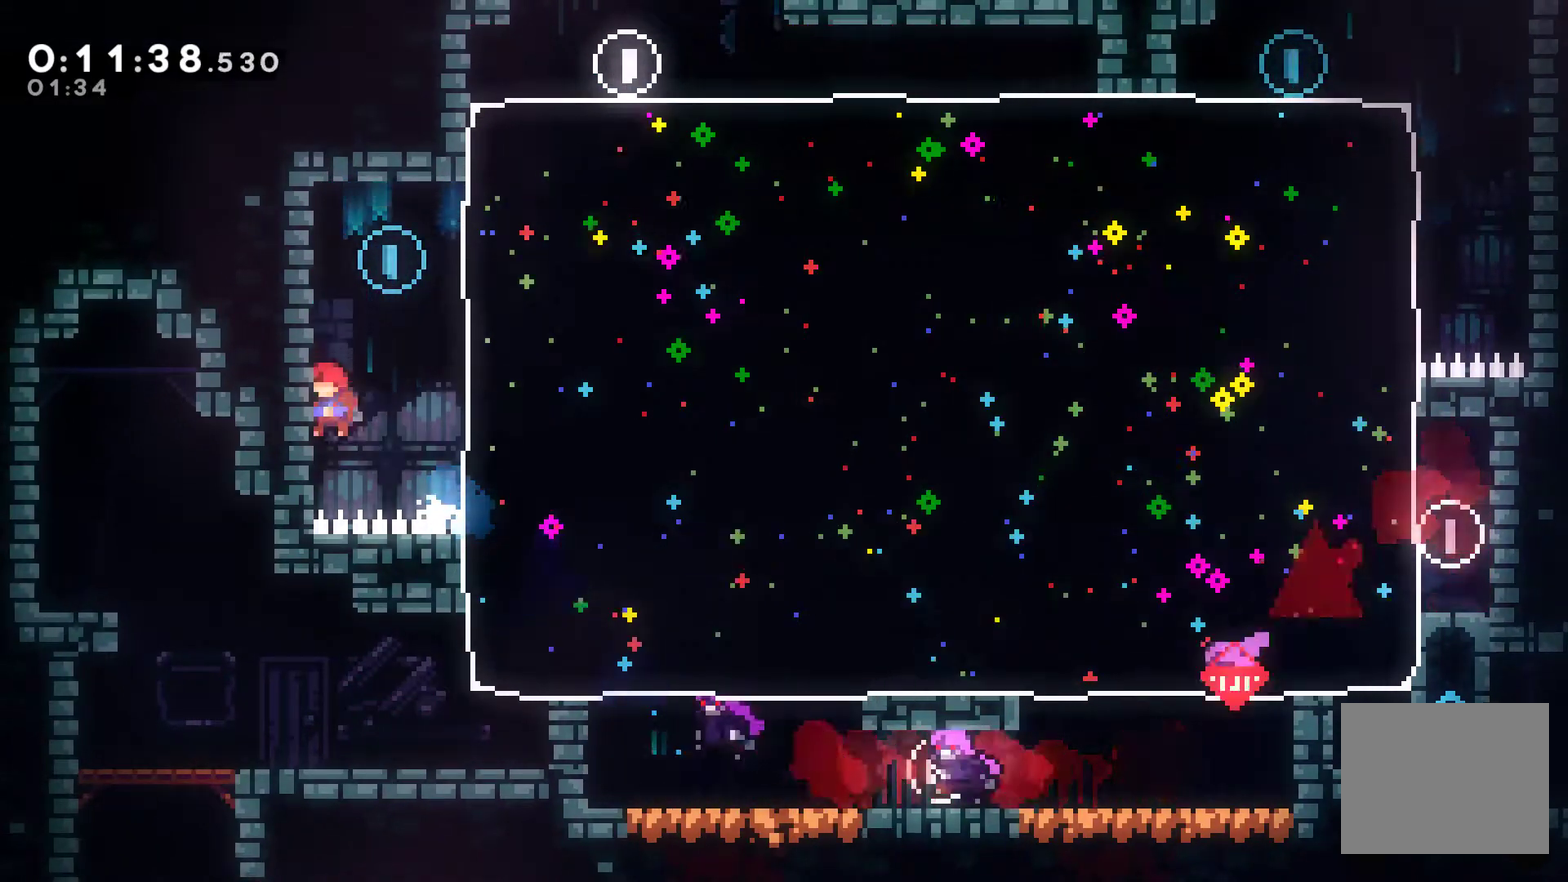
{"buttons": ["X", "DPAD_RIGHT"], "left_stick": "center", "right_stick": "center", "events": [[33, "DPAD_UP", "down"], [67, "A", "down"], [67, "DPAD_RIGHT", "down"], [167, "DPAD_RIGHT", "up"], [233, "DPAD_RIGHT", "down"], [333, "A", "up"], [467, "DPAD_UP", "up"], [500, "X", "down"]]}
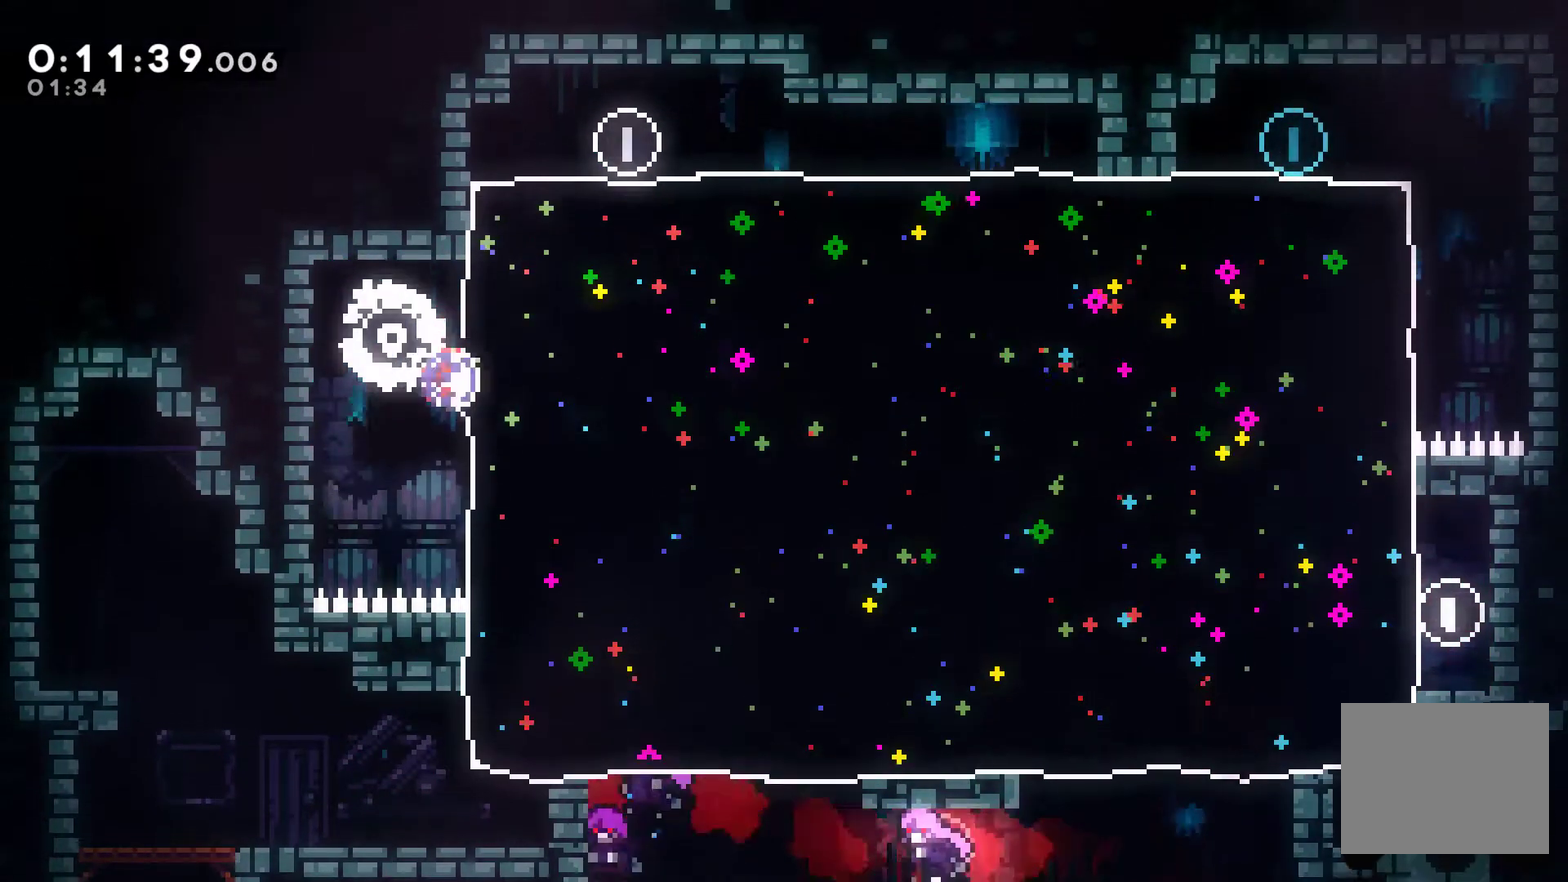
{"buttons": ["DPAD_RIGHT"], "left_stick": "center", "right_stick": "center", "events": [[467, "X", "up"]]}
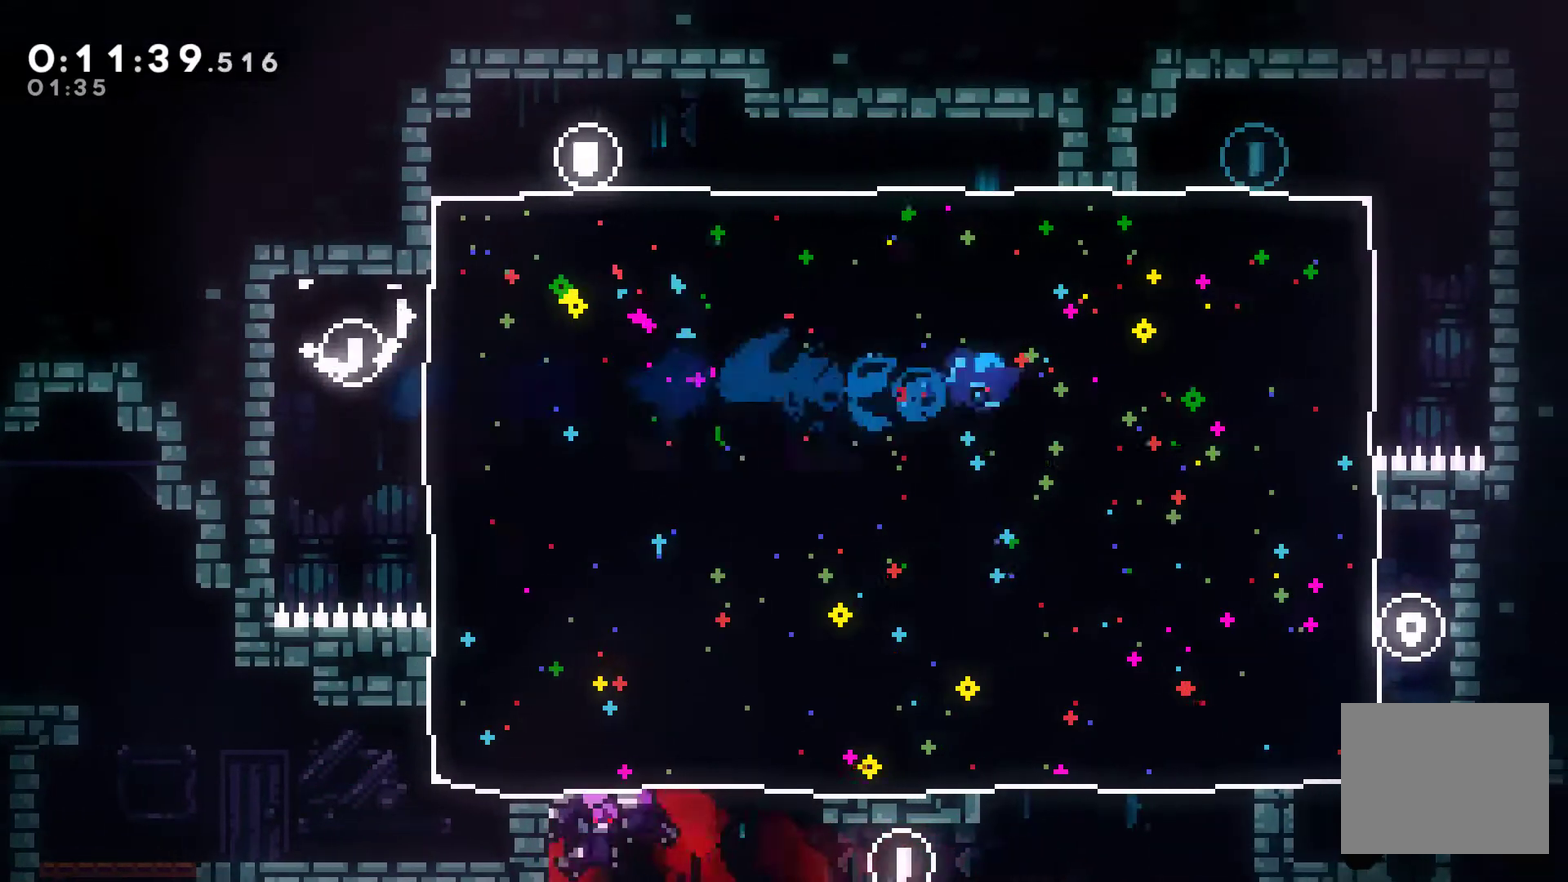
{"buttons": ["A", "DPAD_RIGHT"], "left_stick": "center", "right_stick": "center", "events": [[367, "A", "down"]]}
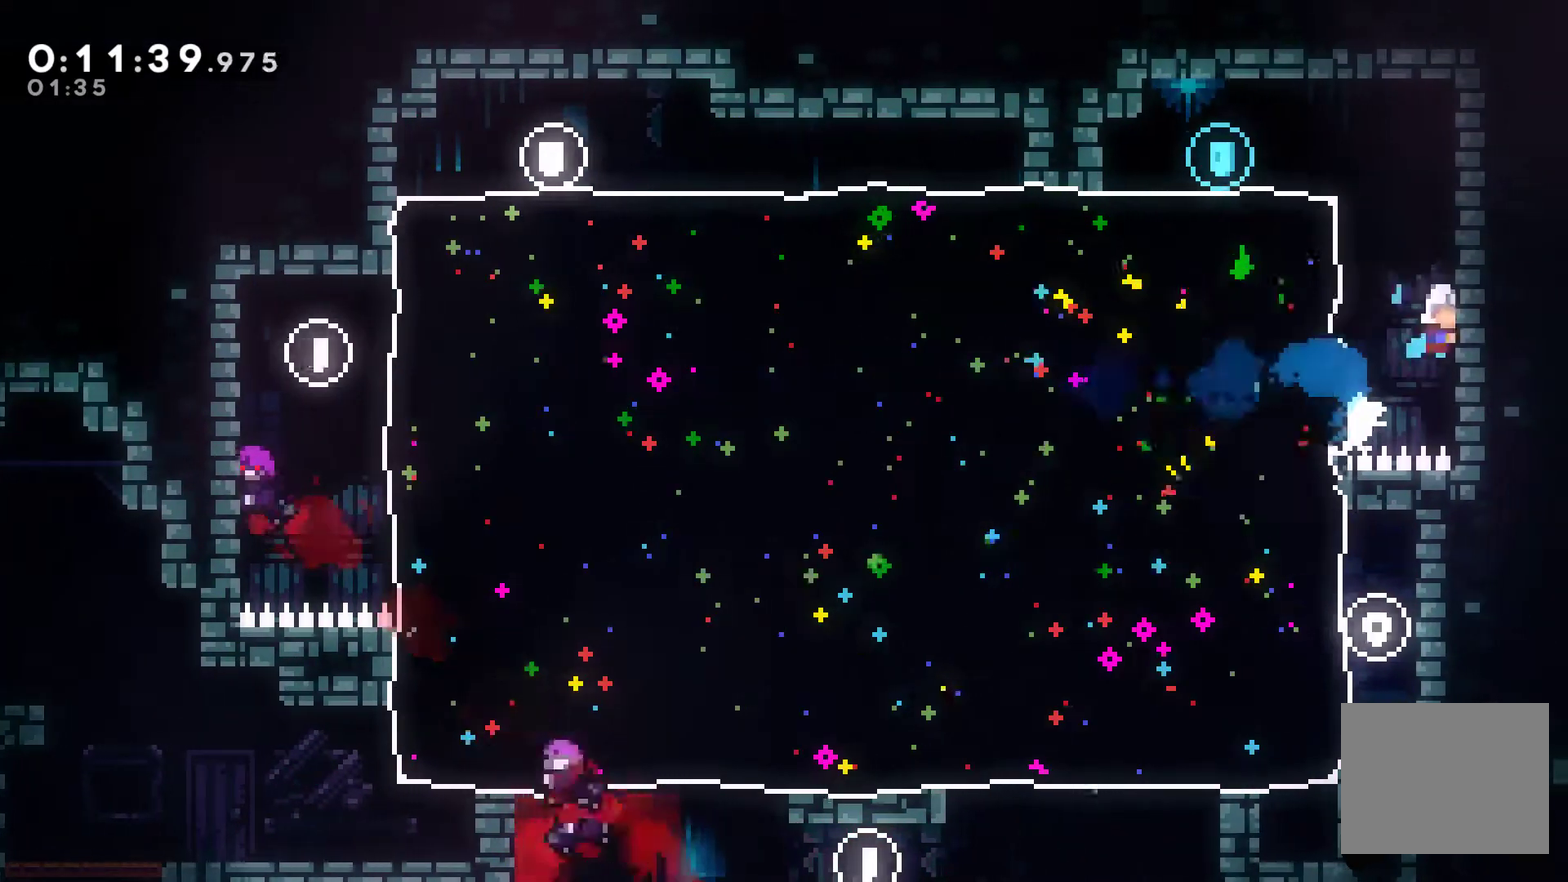
{"buttons": ["DPAD_UP", "DPAD_LEFT"], "left_stick": "center", "right_stick": "center", "events": [[33, "A", "up"], [67, "DPAD_UP", "down"], [100, "A", "down"], [100, "DPAD_LEFT", "down"], [100, "DPAD_RIGHT", "up"], [267, "A", "up"], [300, "R1", "down"], [333, "A", "down"], [467, "A", "up"], [500, "R1", "up"]]}